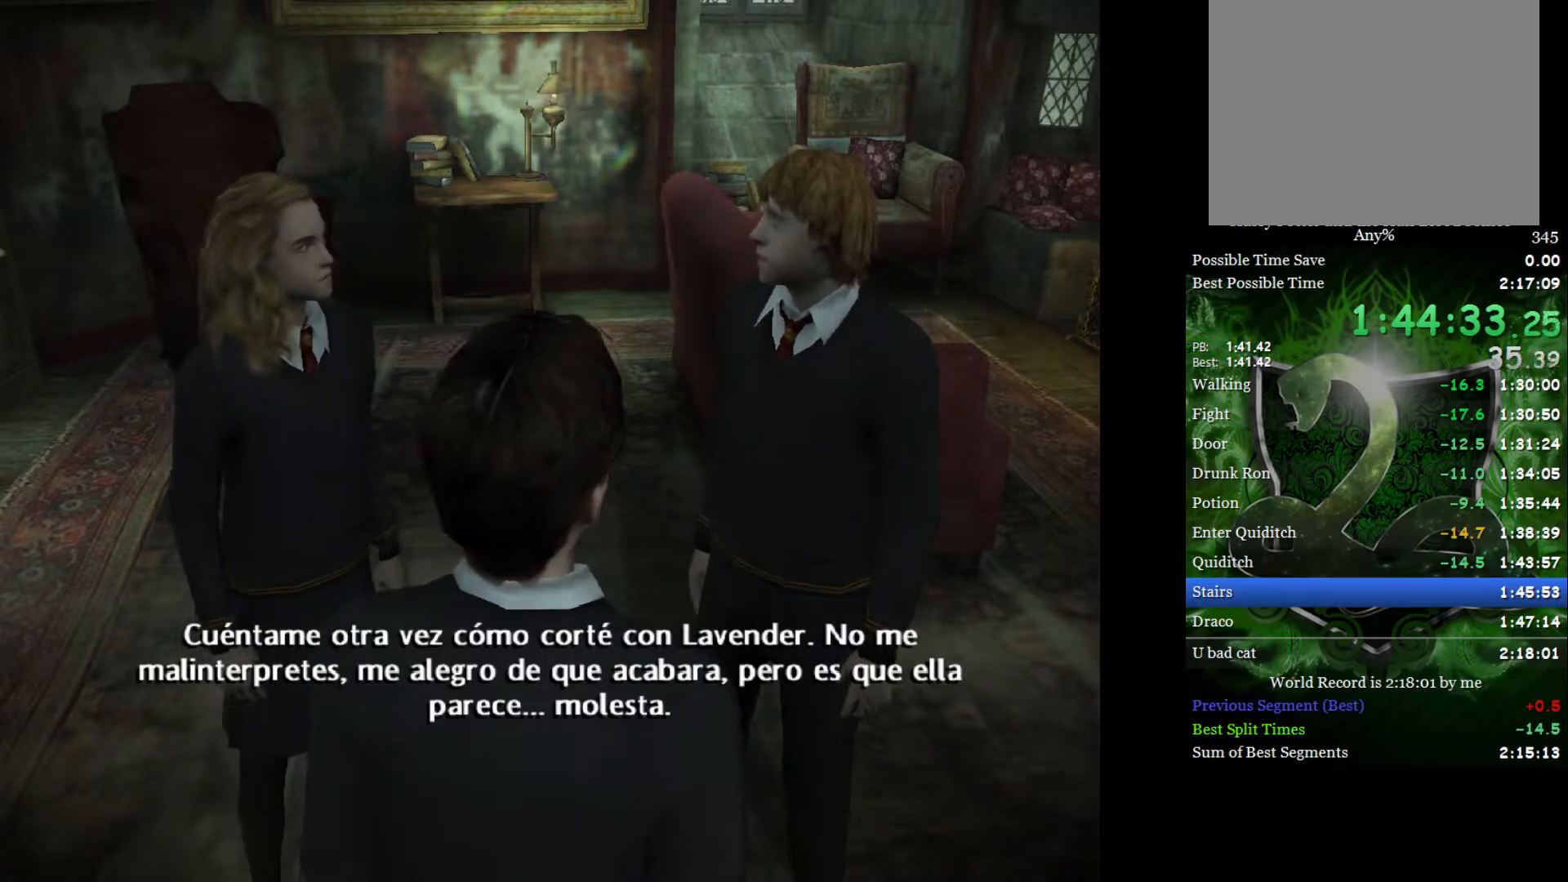
Gameplay with a controller (Xbox layout); each line is a JSON object with the inputs held at the frame after it. "events" lists button and stick changes between this image and that frame as [ms after this image, input, new state], when the widget could be followed in between.
{"buttons": ["L2"], "left_stick": "up", "right_stick": "center", "events": [[417, "L2", "down"], [450, "left_stick", "up"]]}
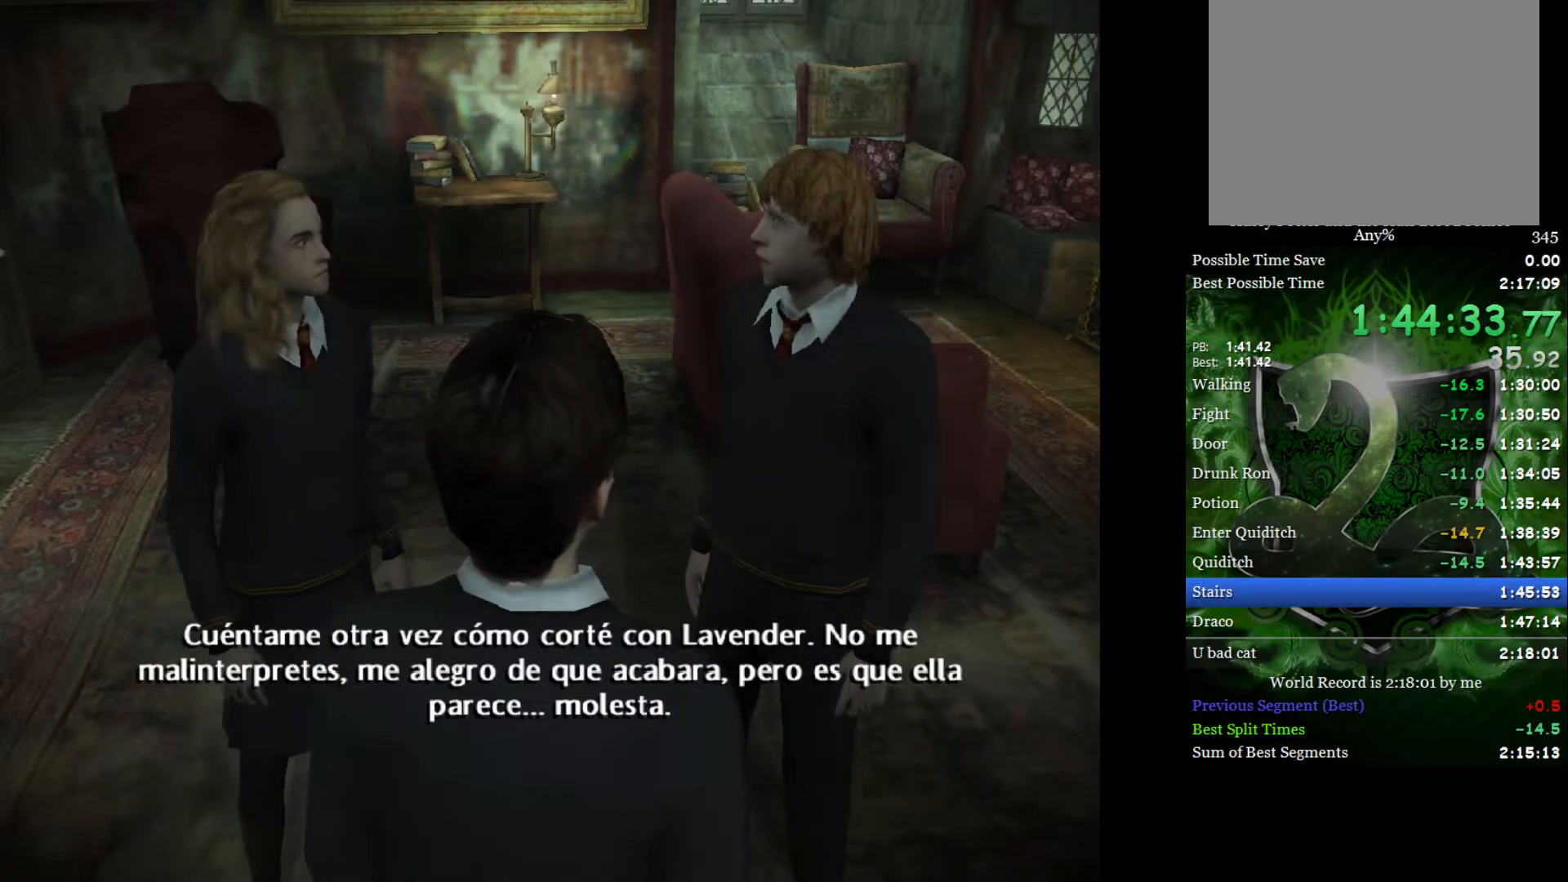
{"buttons": ["L2"], "left_stick": "up", "right_stick": "center", "events": []}
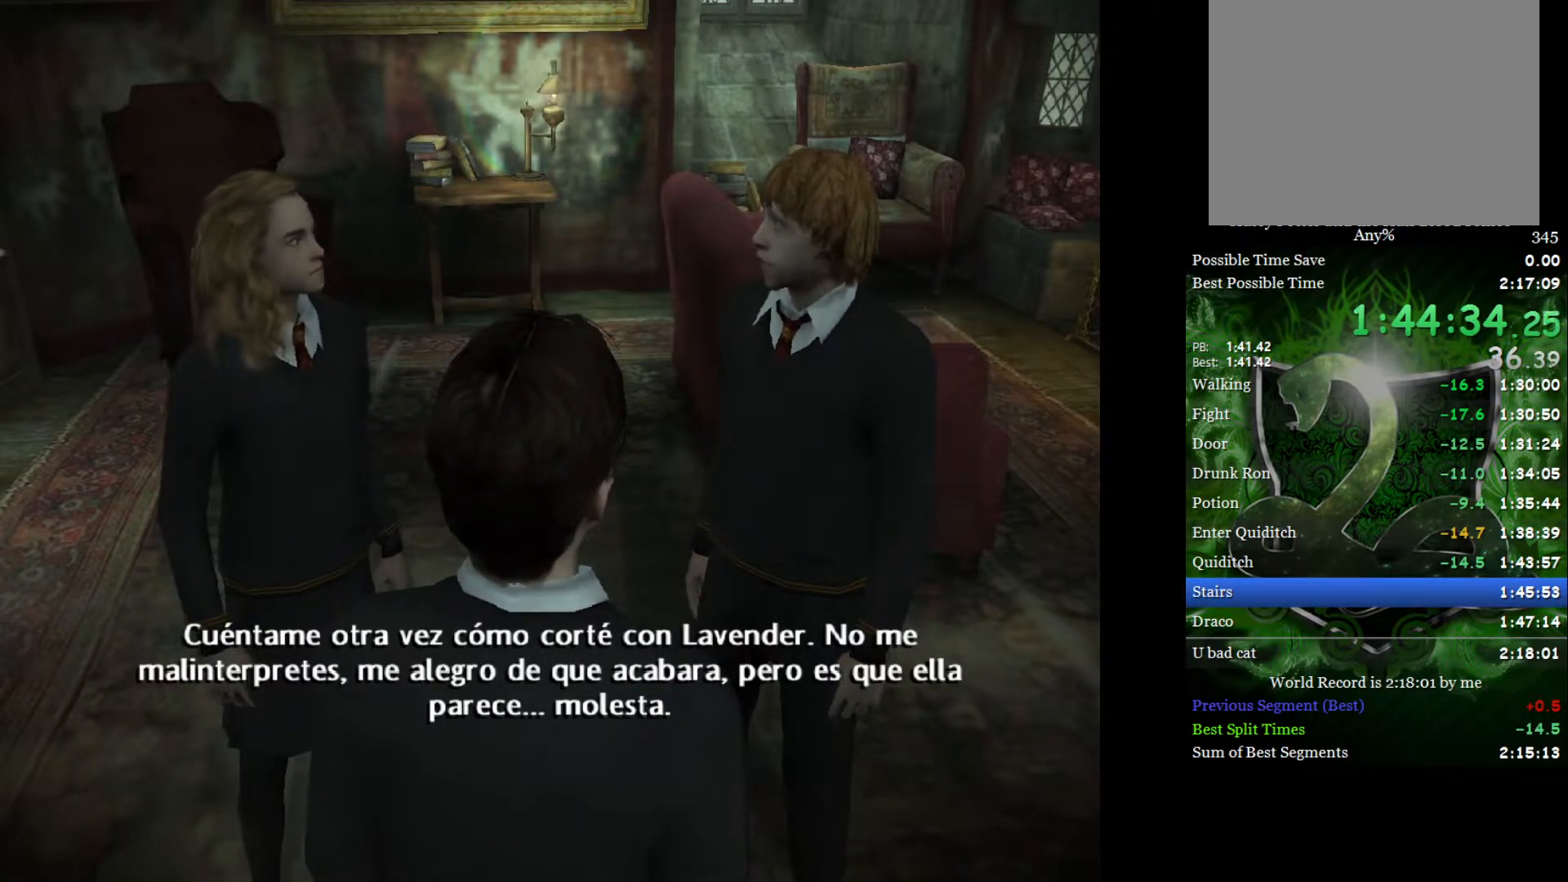
{"buttons": [], "left_stick": "up", "right_stick": "center", "events": [[467, "L2", "up"]]}
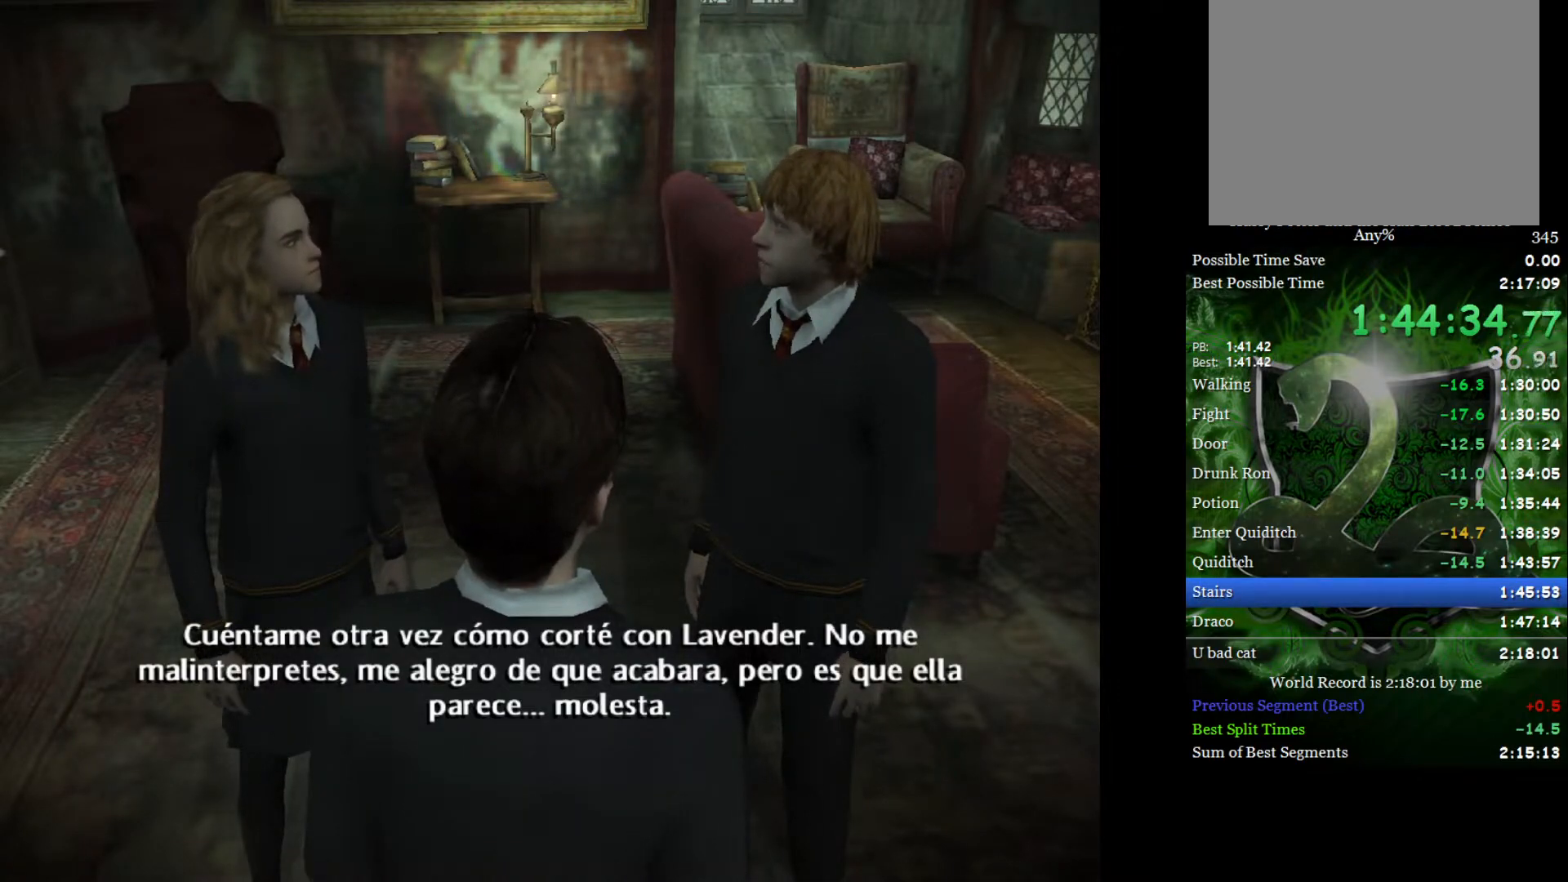
{"buttons": [], "left_stick": "center", "right_stick": "center", "events": [[50, "left_stick", "center"]]}
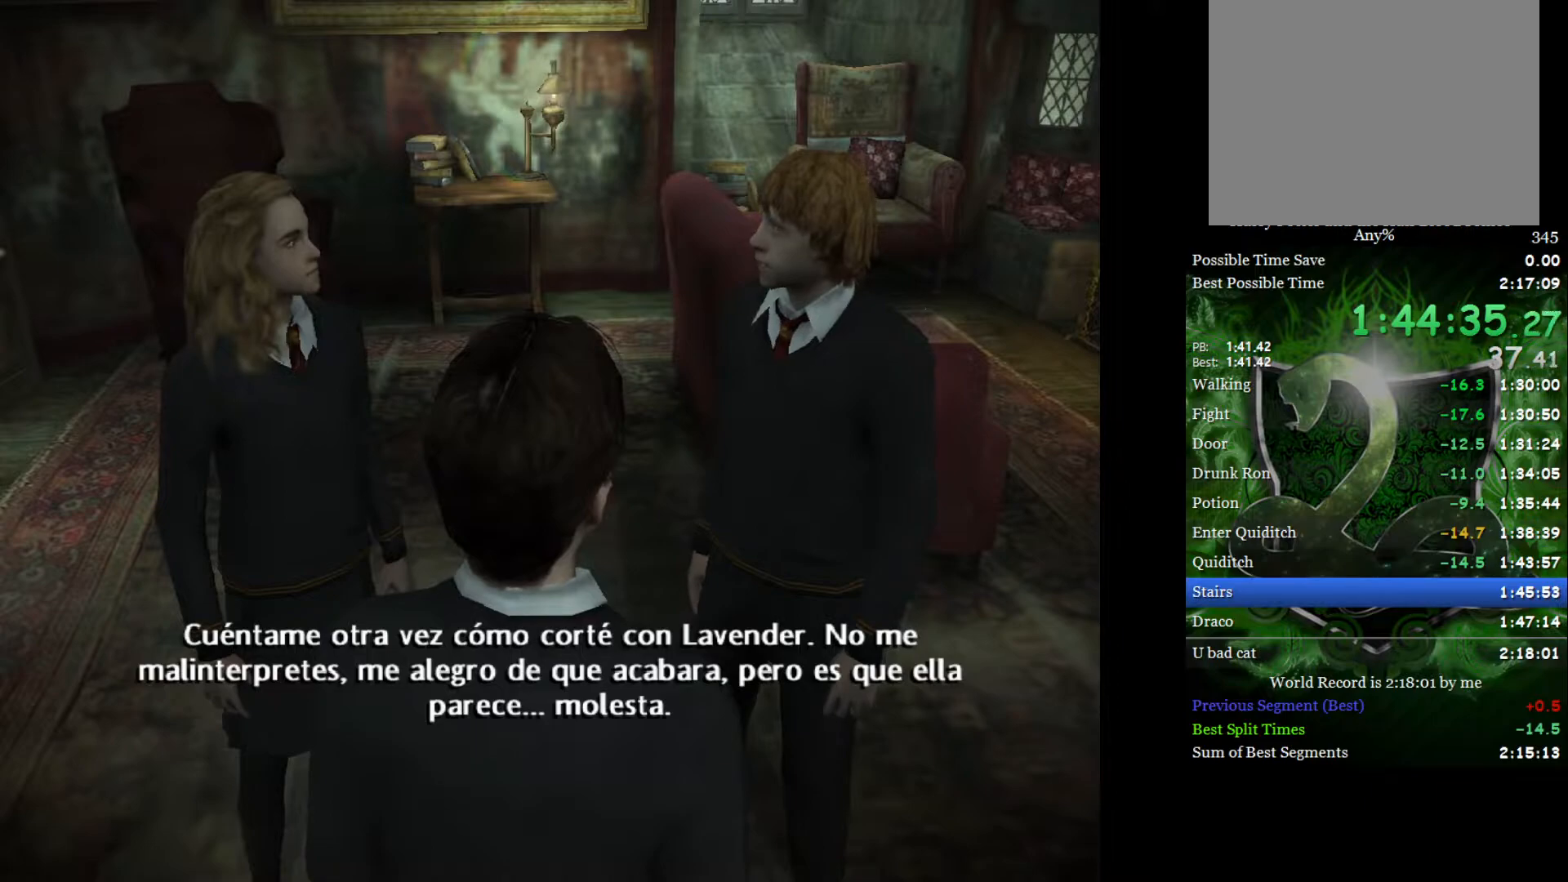
{"buttons": [], "left_stick": "center", "right_stick": "center", "events": []}
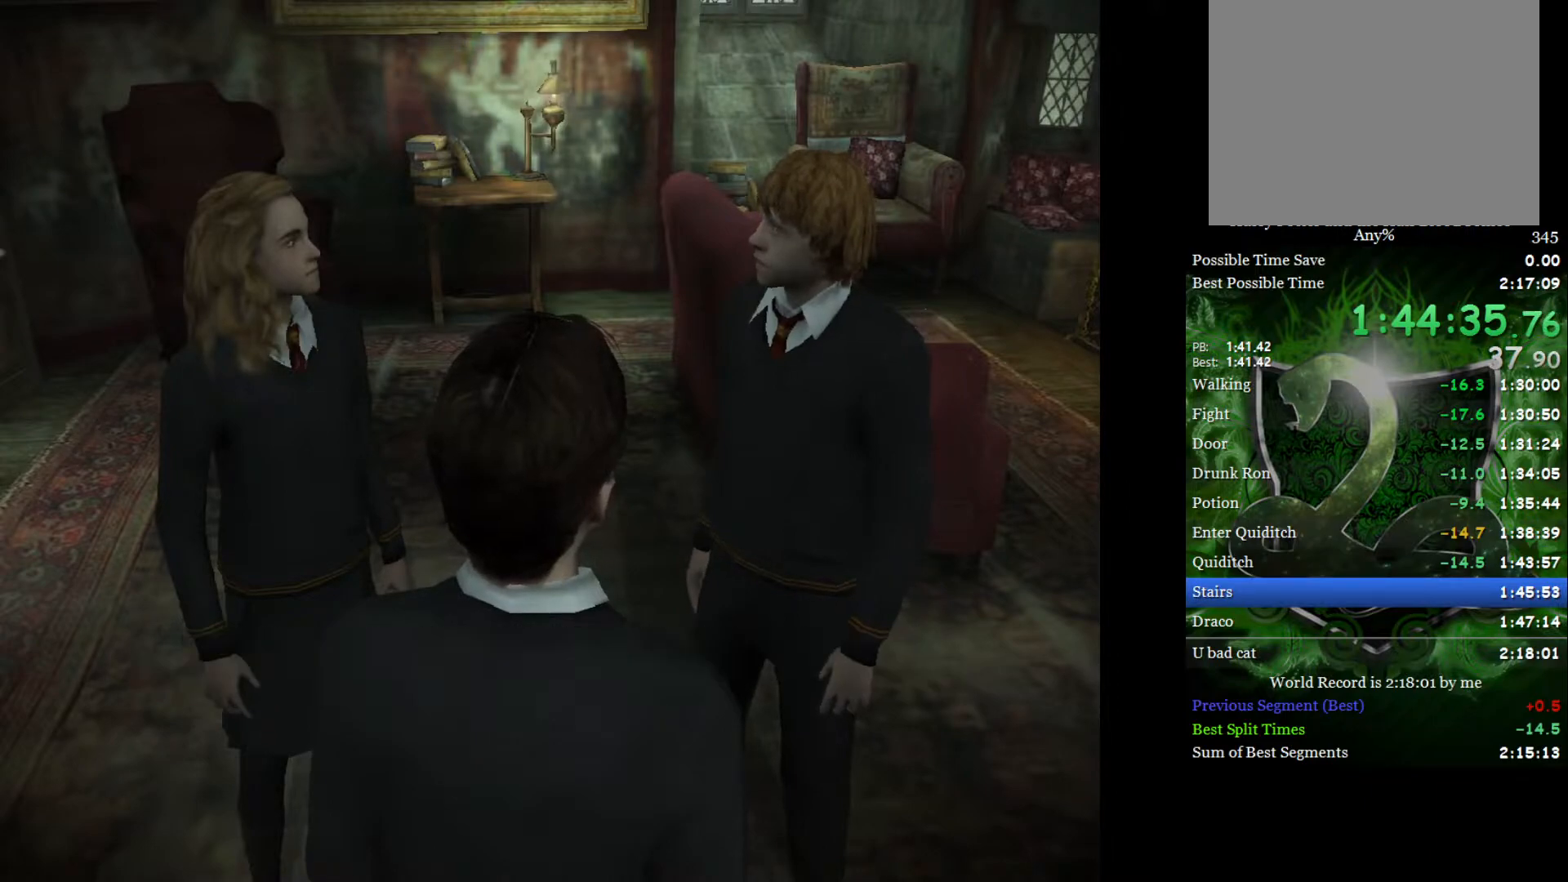
{"buttons": [], "left_stick": "center", "right_stick": "center", "events": []}
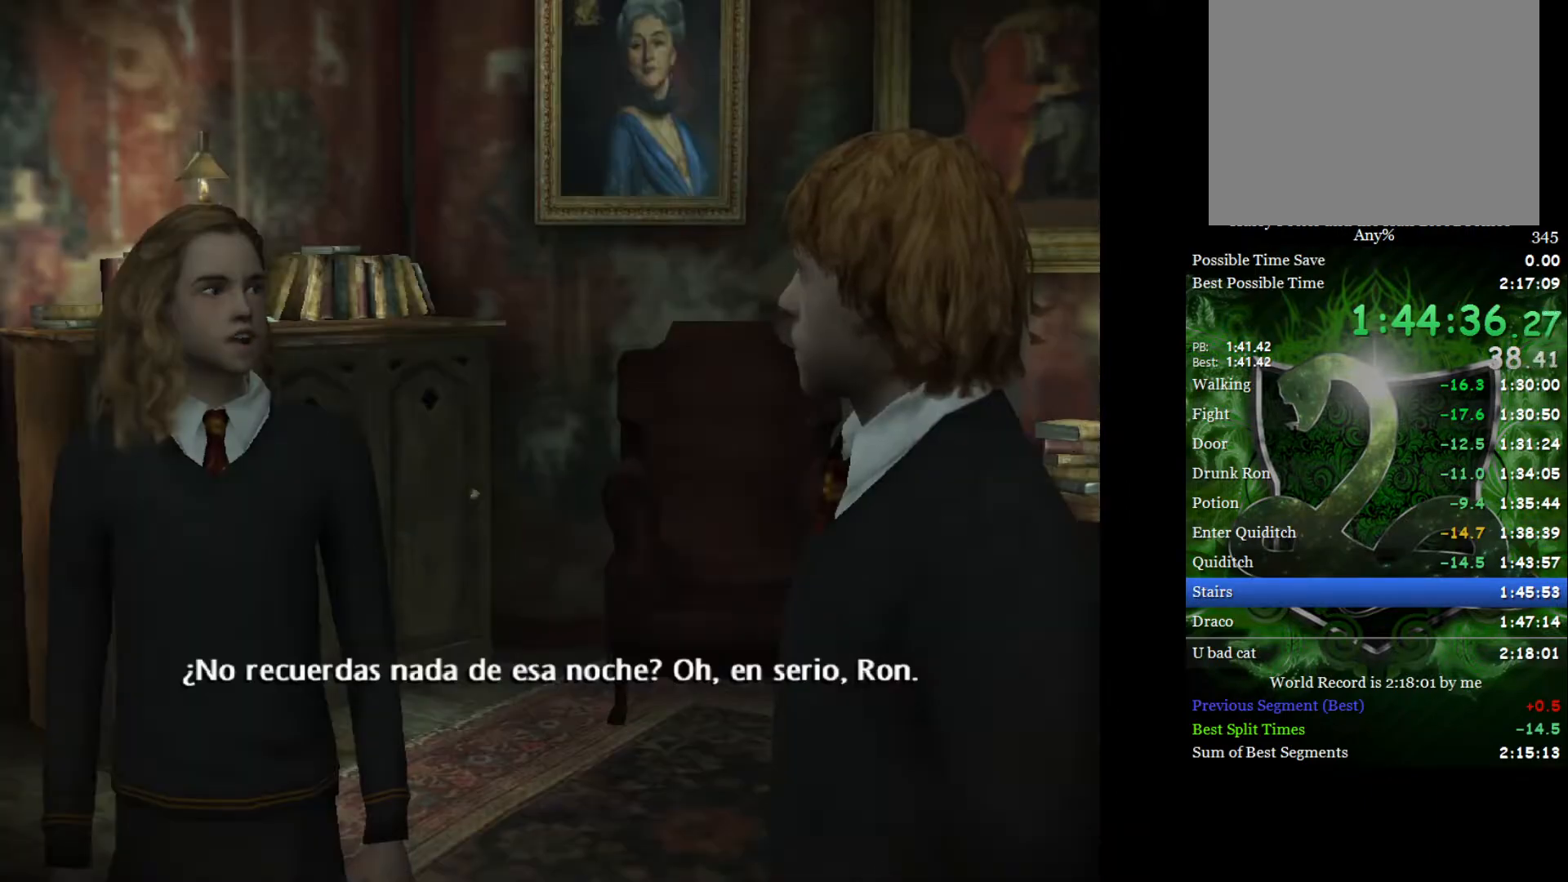
{"buttons": [], "left_stick": "up-left", "right_stick": "center", "events": [[50, "left_stick", "left"], [150, "left_stick", "down-right"], [283, "left_stick", "up-left"], [383, "left_stick", "down-right"], [467, "left_stick", "up-left"]]}
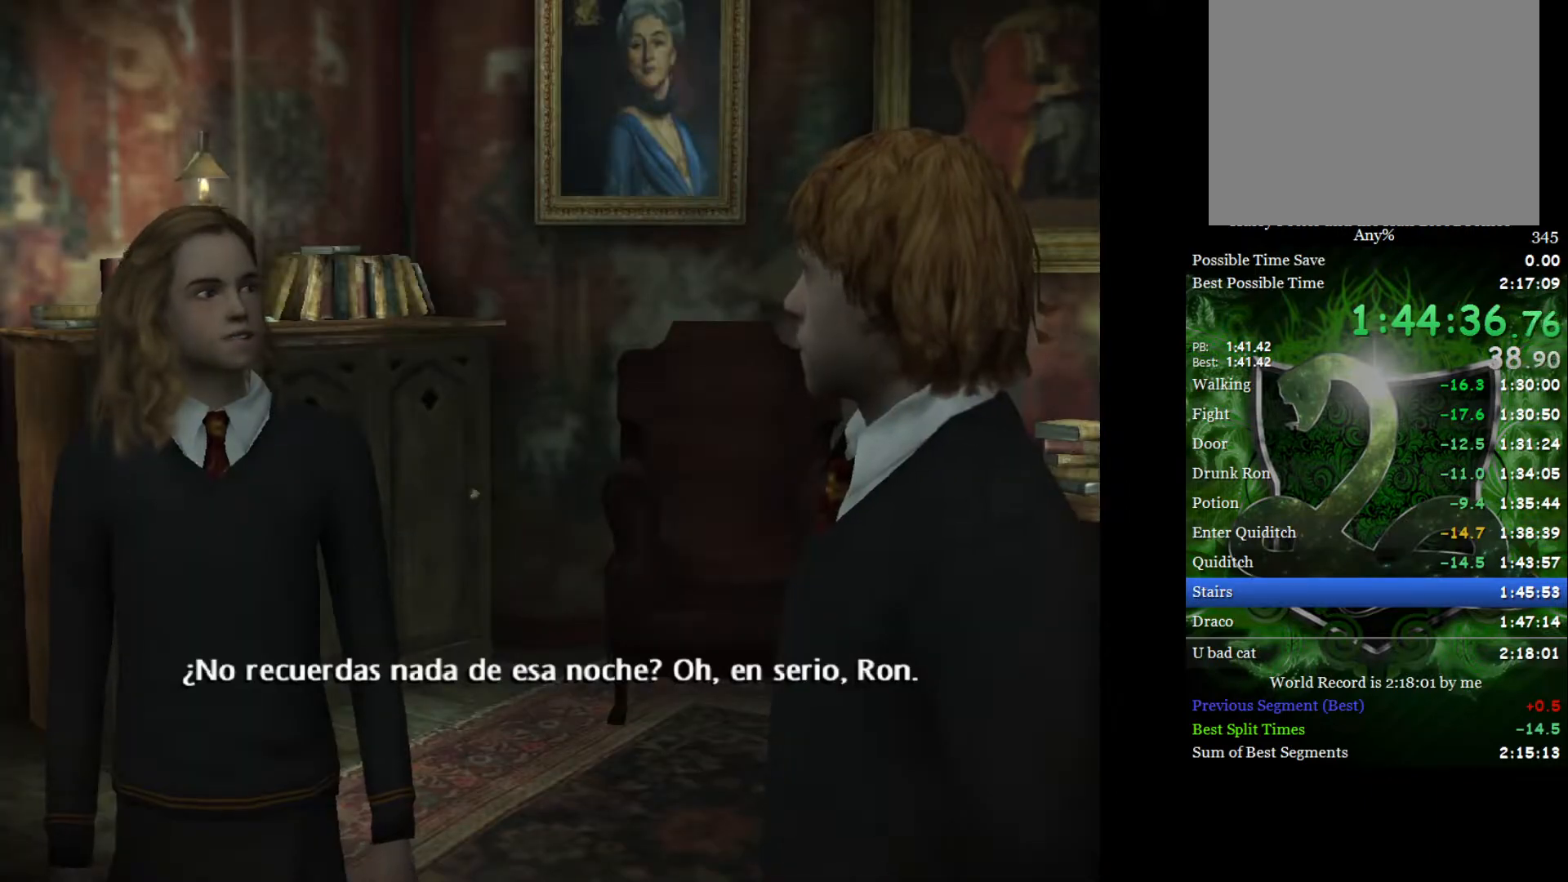
{"buttons": [], "left_stick": "center", "right_stick": "center", "events": [[33, "left_stick", "center"]]}
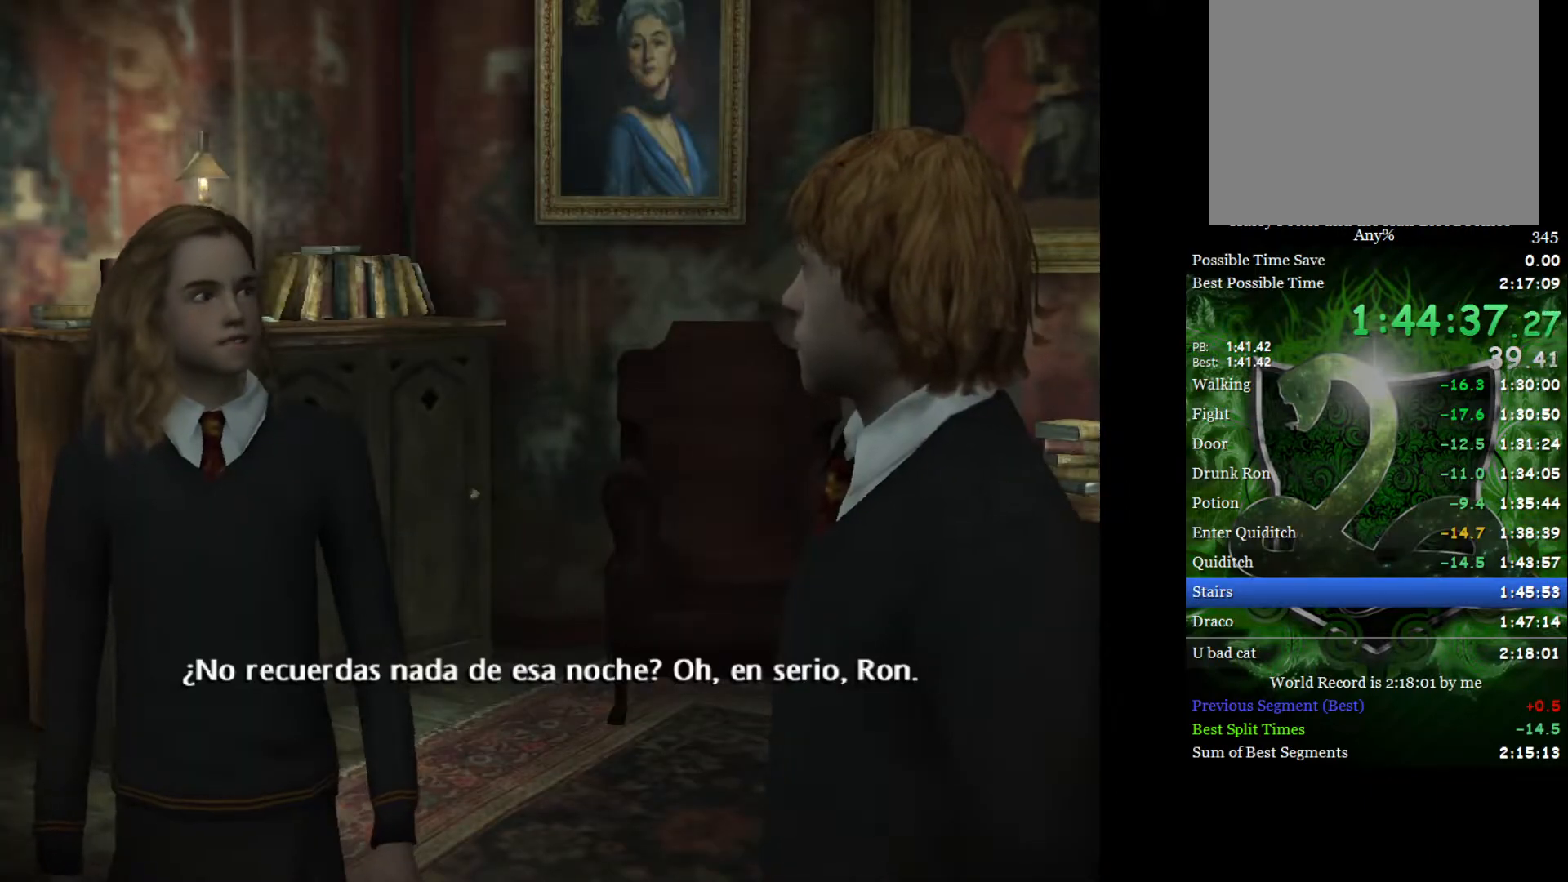
{"buttons": [], "left_stick": "center", "right_stick": "center", "events": []}
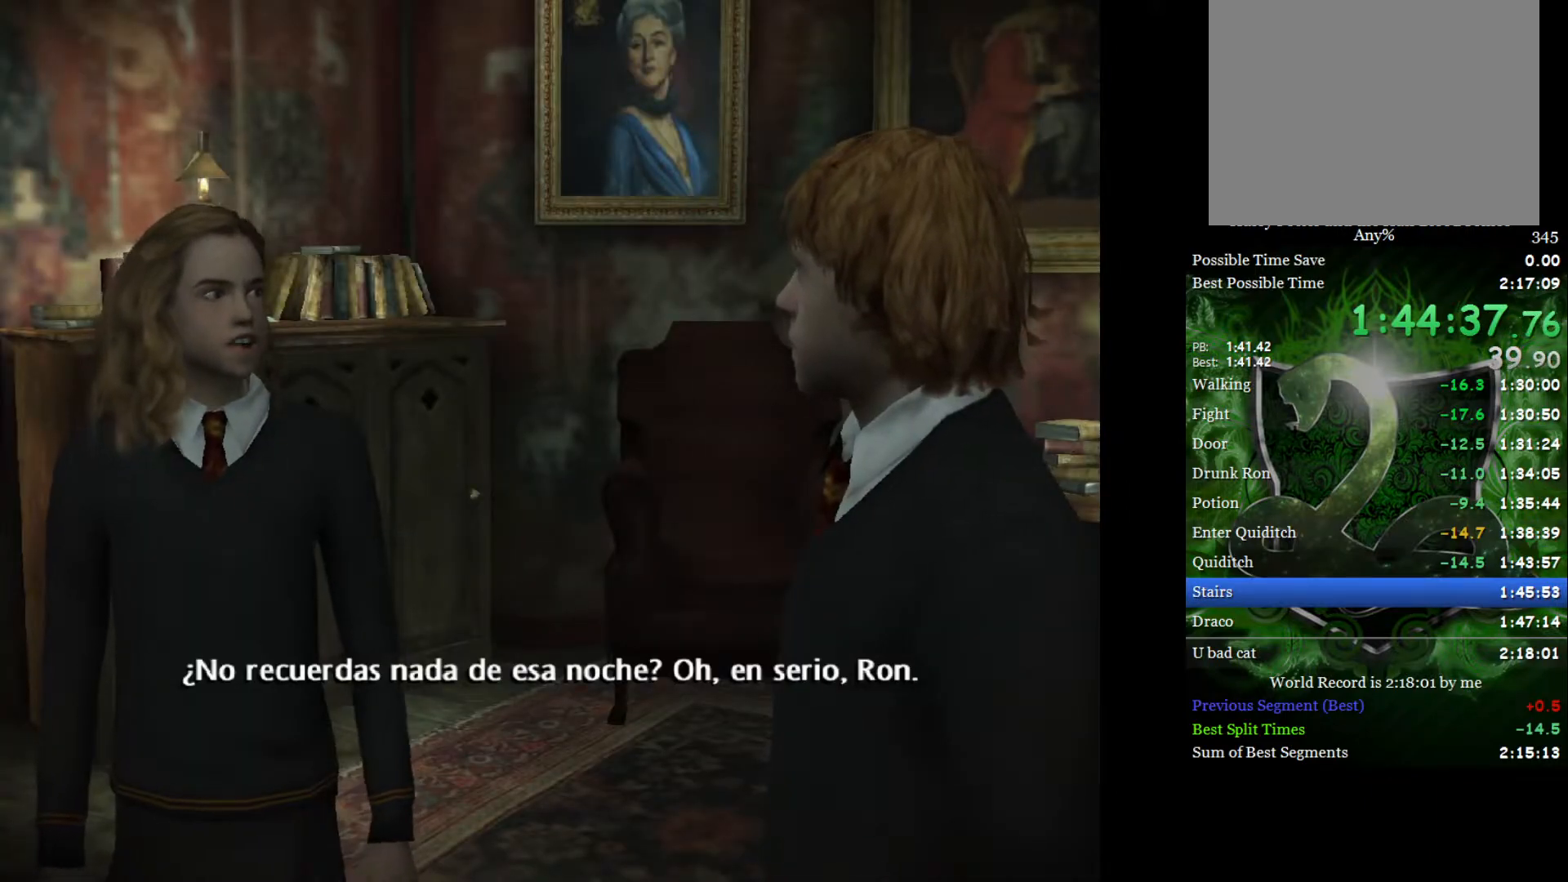
{"buttons": [], "left_stick": "center", "right_stick": "center", "events": []}
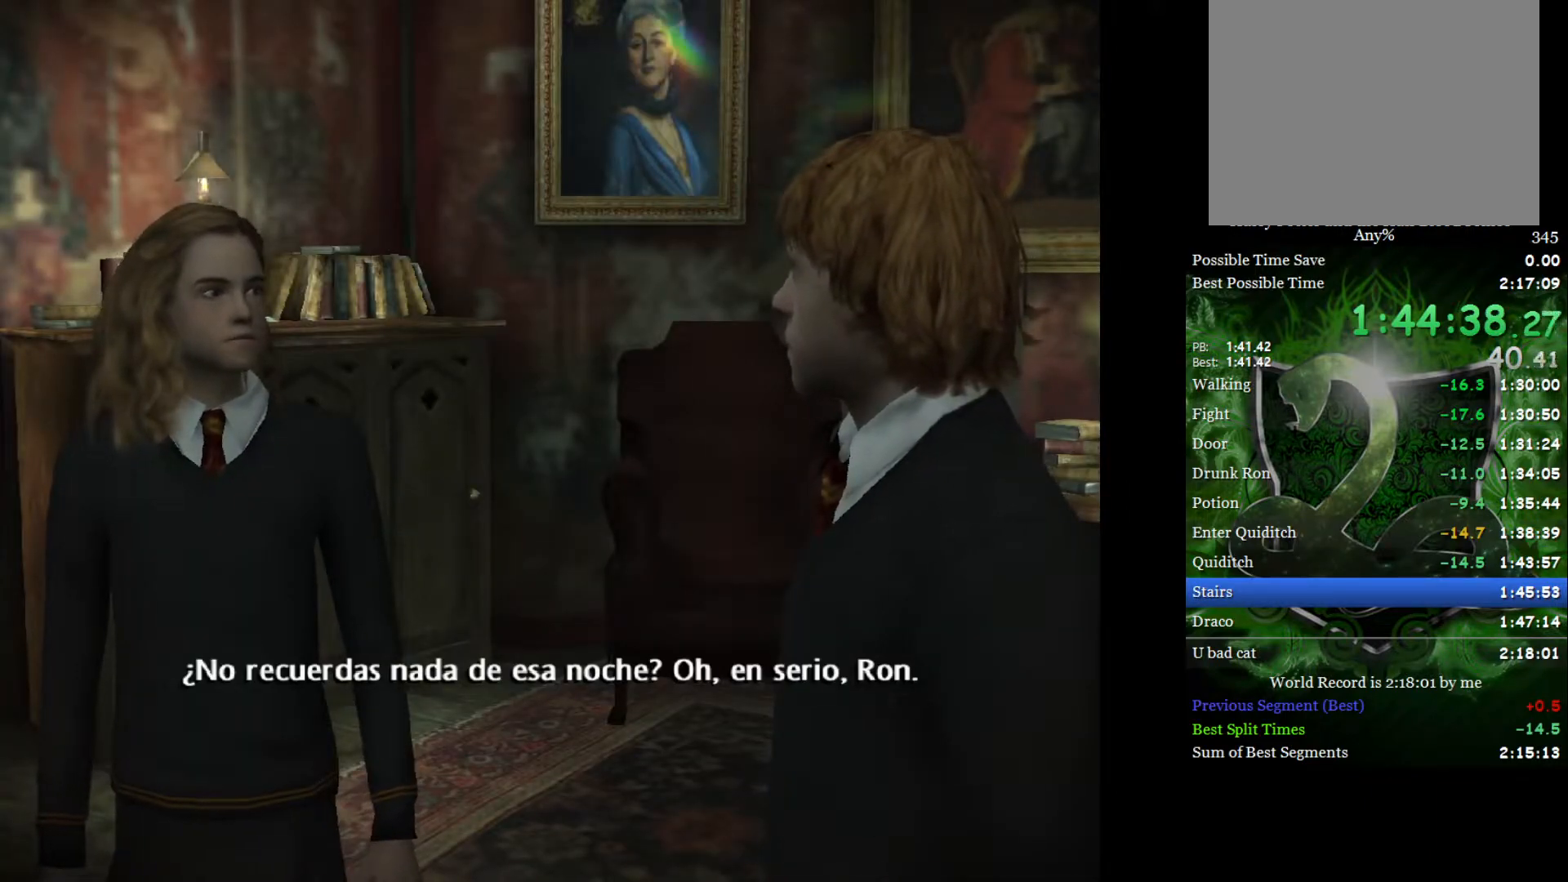
{"buttons": [], "left_stick": "center", "right_stick": "center", "events": []}
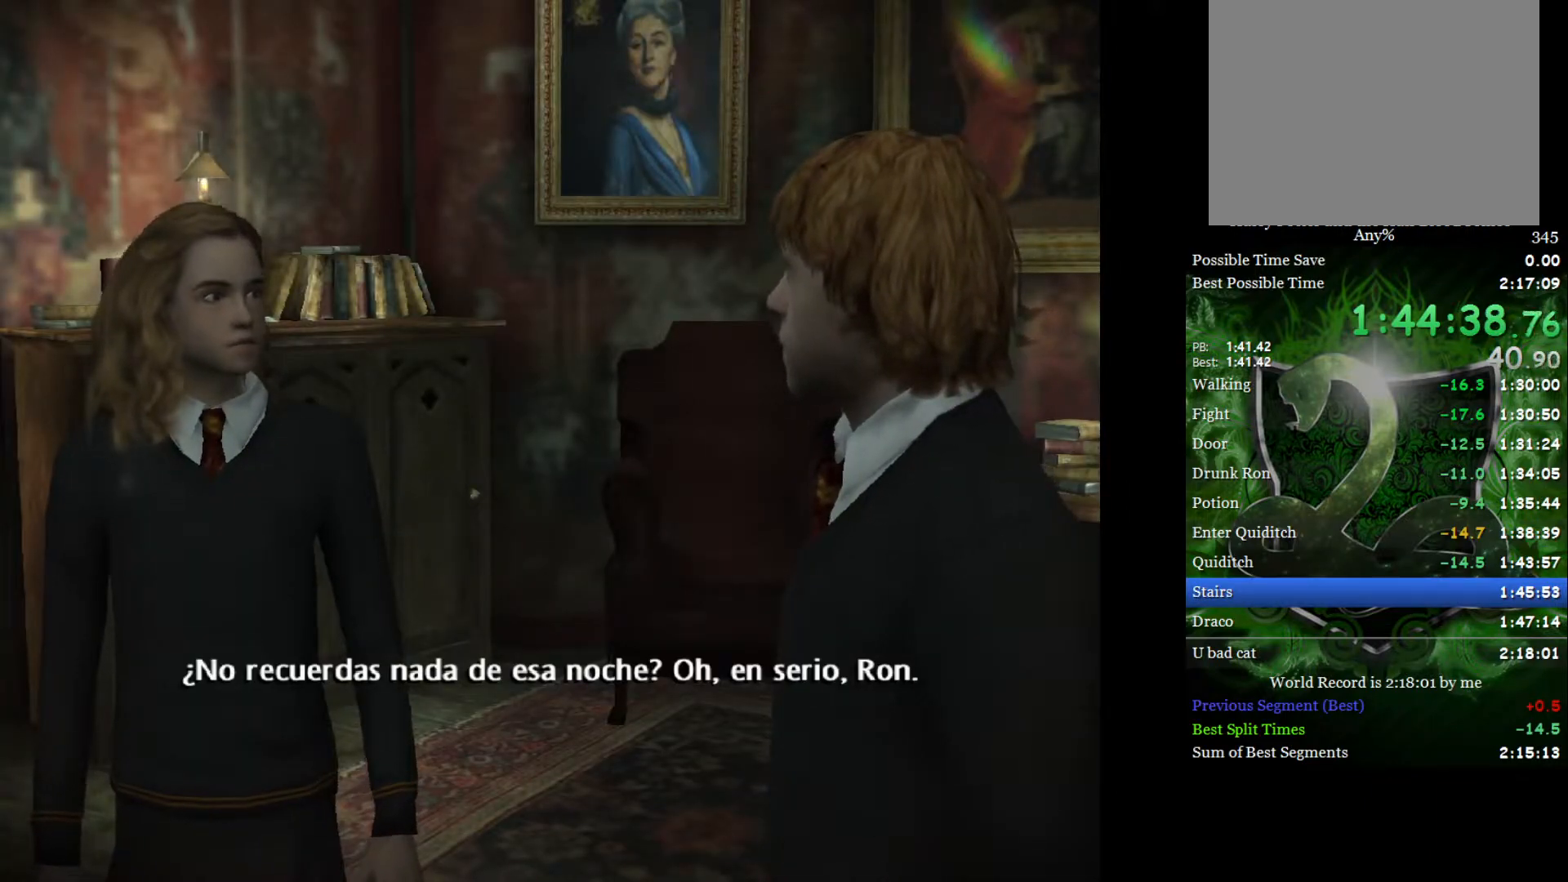
{"buttons": [], "left_stick": "center", "right_stick": "center", "events": []}
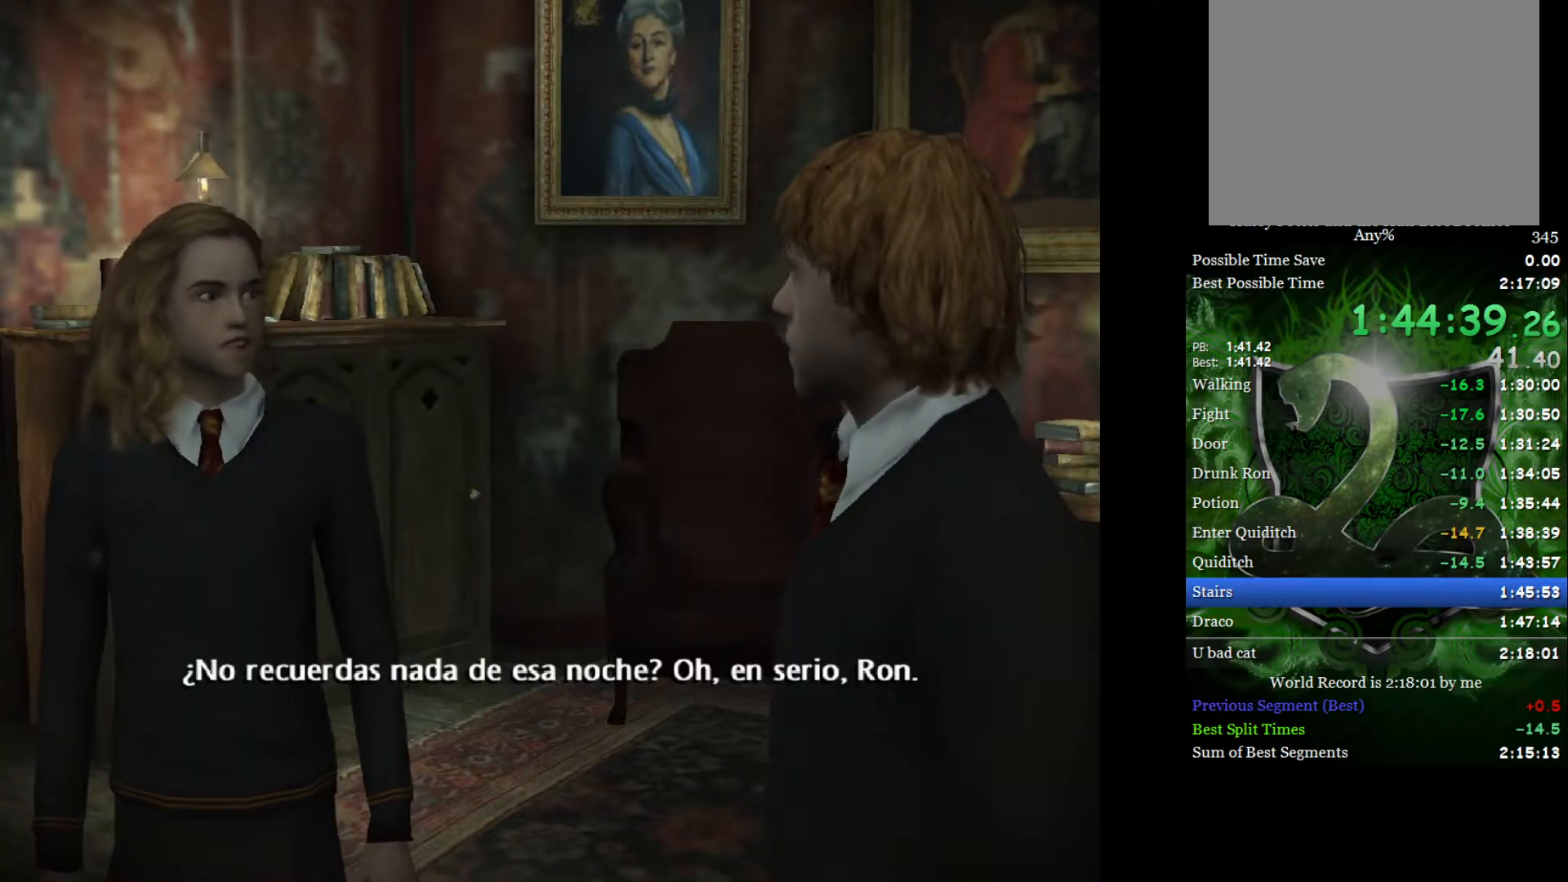
{"buttons": [], "left_stick": "center", "right_stick": "center", "events": []}
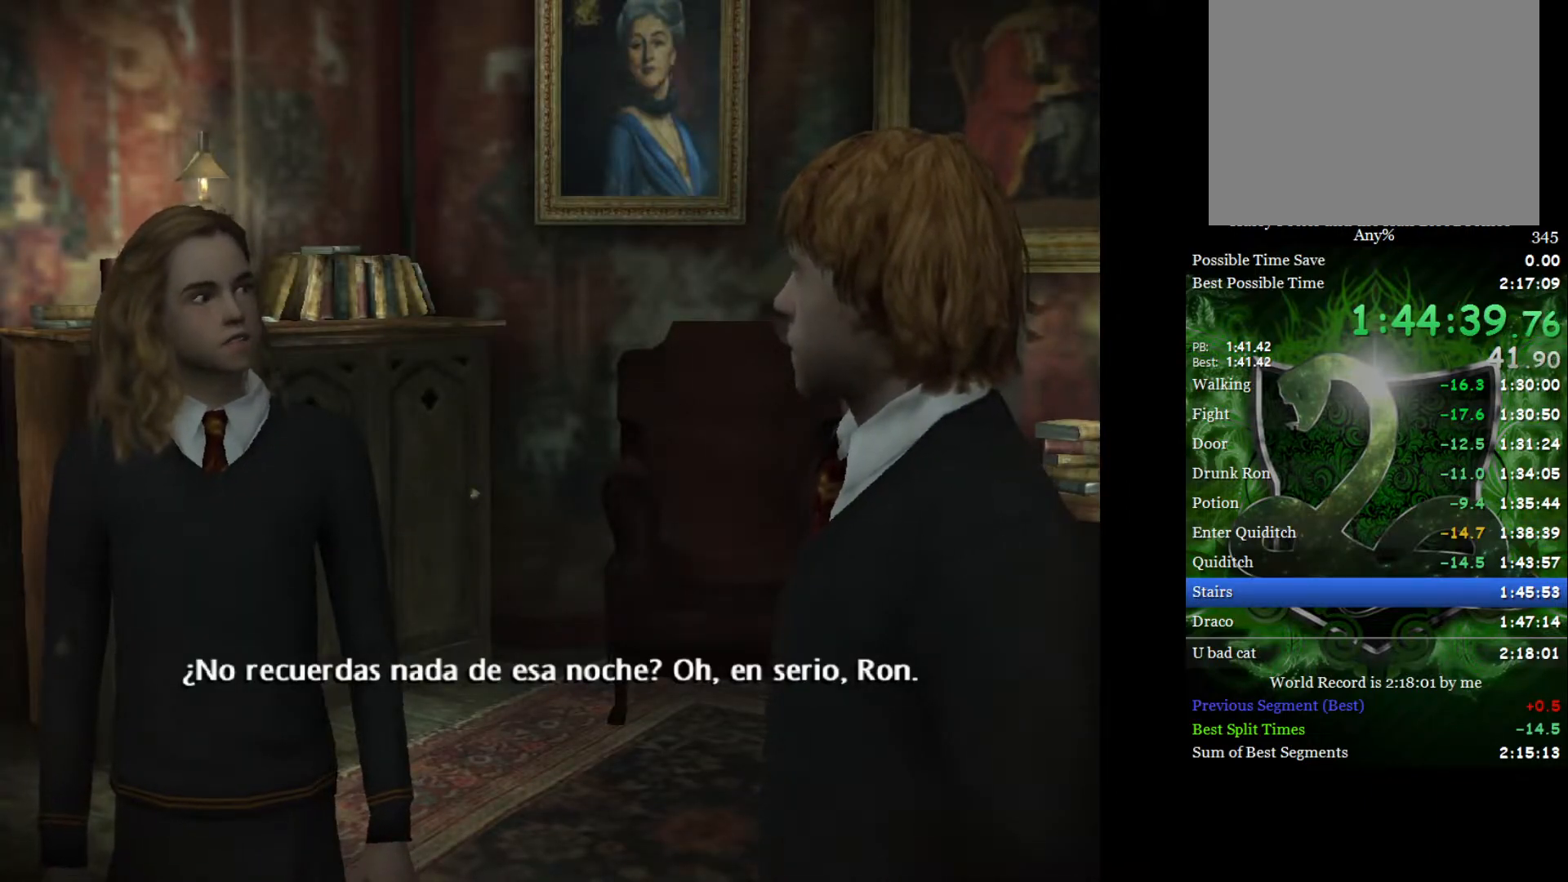
{"buttons": [], "left_stick": "center", "right_stick": "center", "events": []}
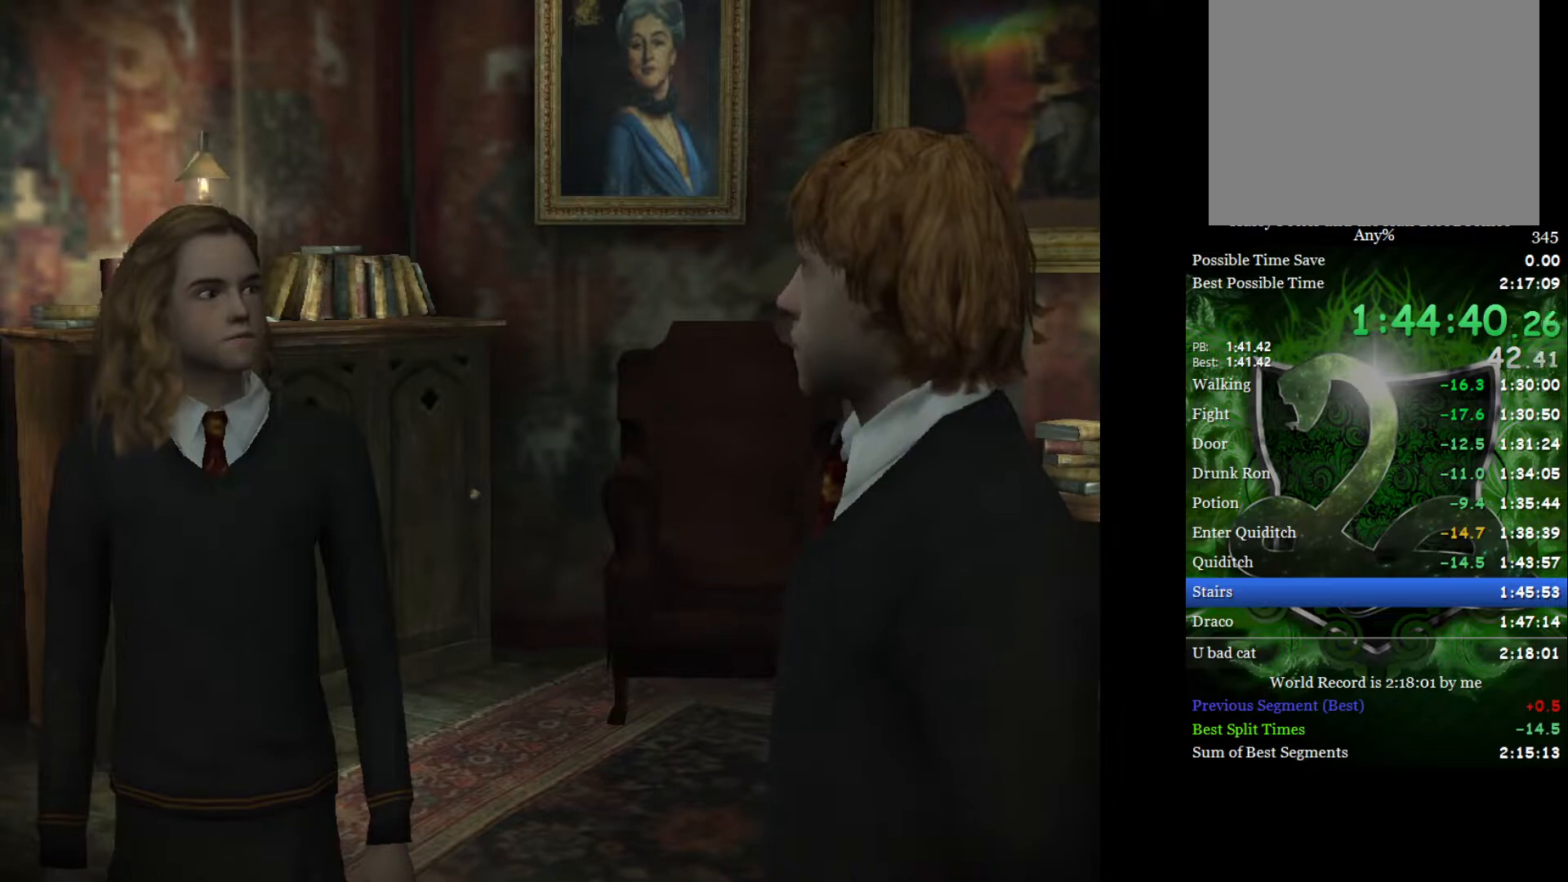
{"buttons": ["L2"], "left_stick": "up", "right_stick": "center", "events": [[200, "L2", "down"], [233, "left_stick", "up"]]}
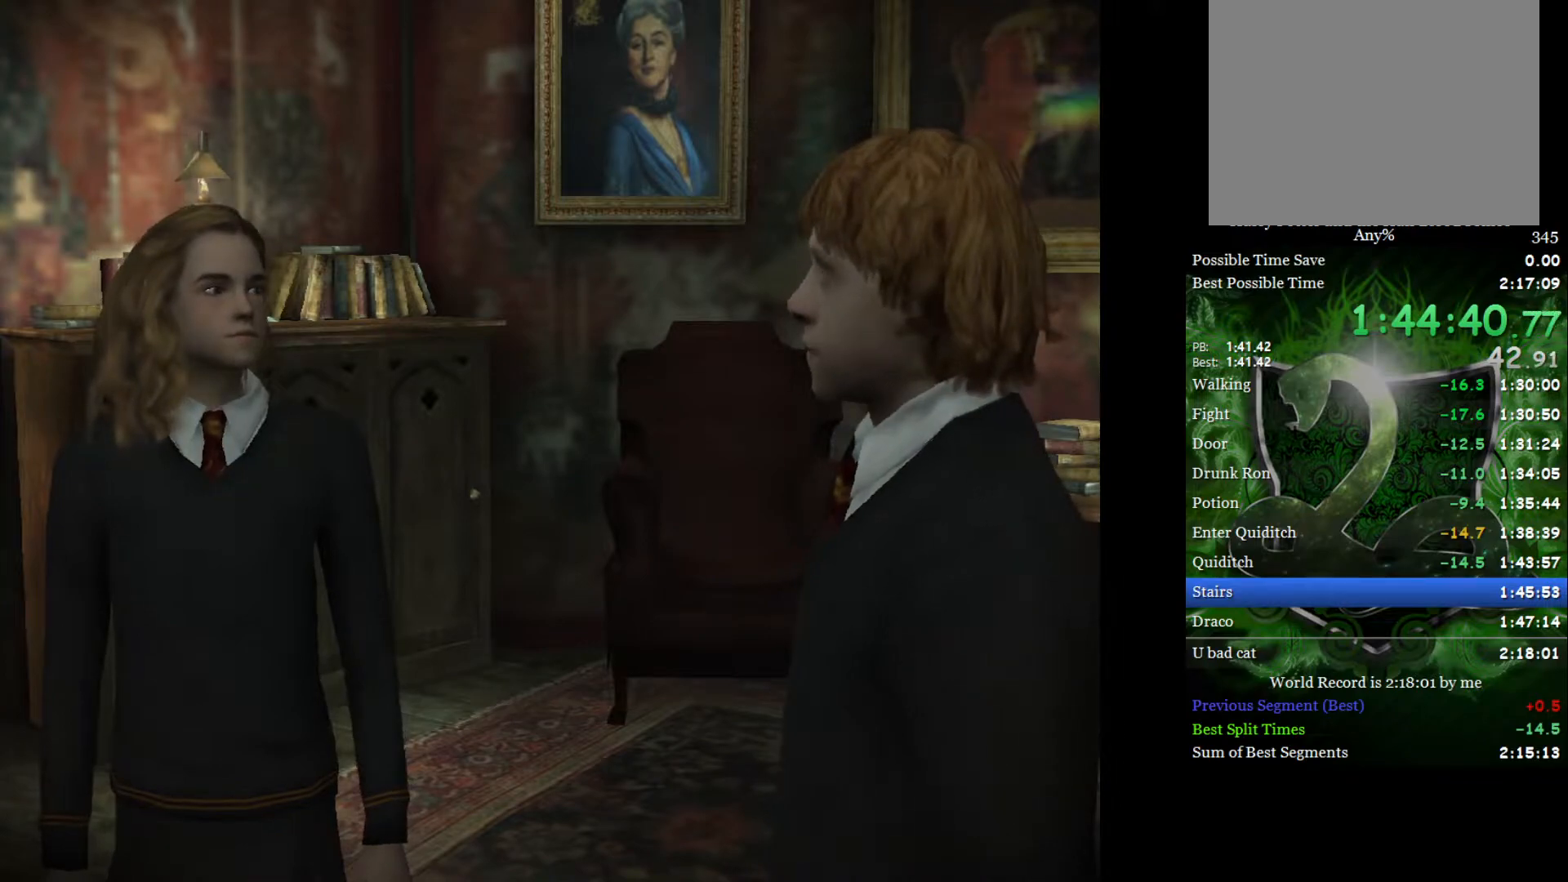
{"buttons": ["L2"], "left_stick": "up", "right_stick": "center", "events": []}
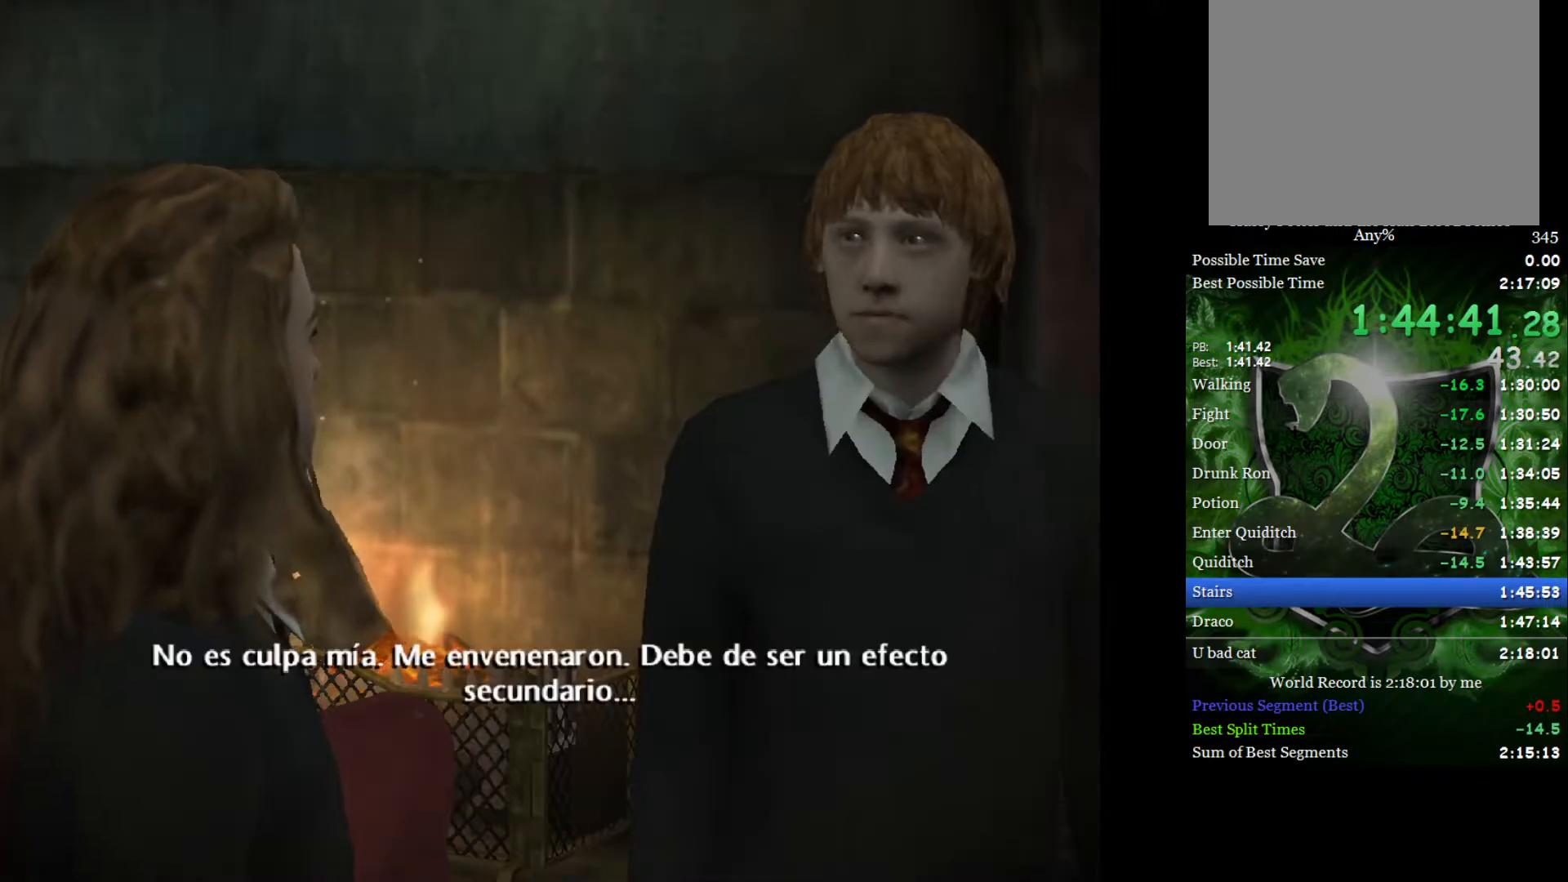
{"buttons": ["L2"], "left_stick": "up", "right_stick": "center", "events": []}
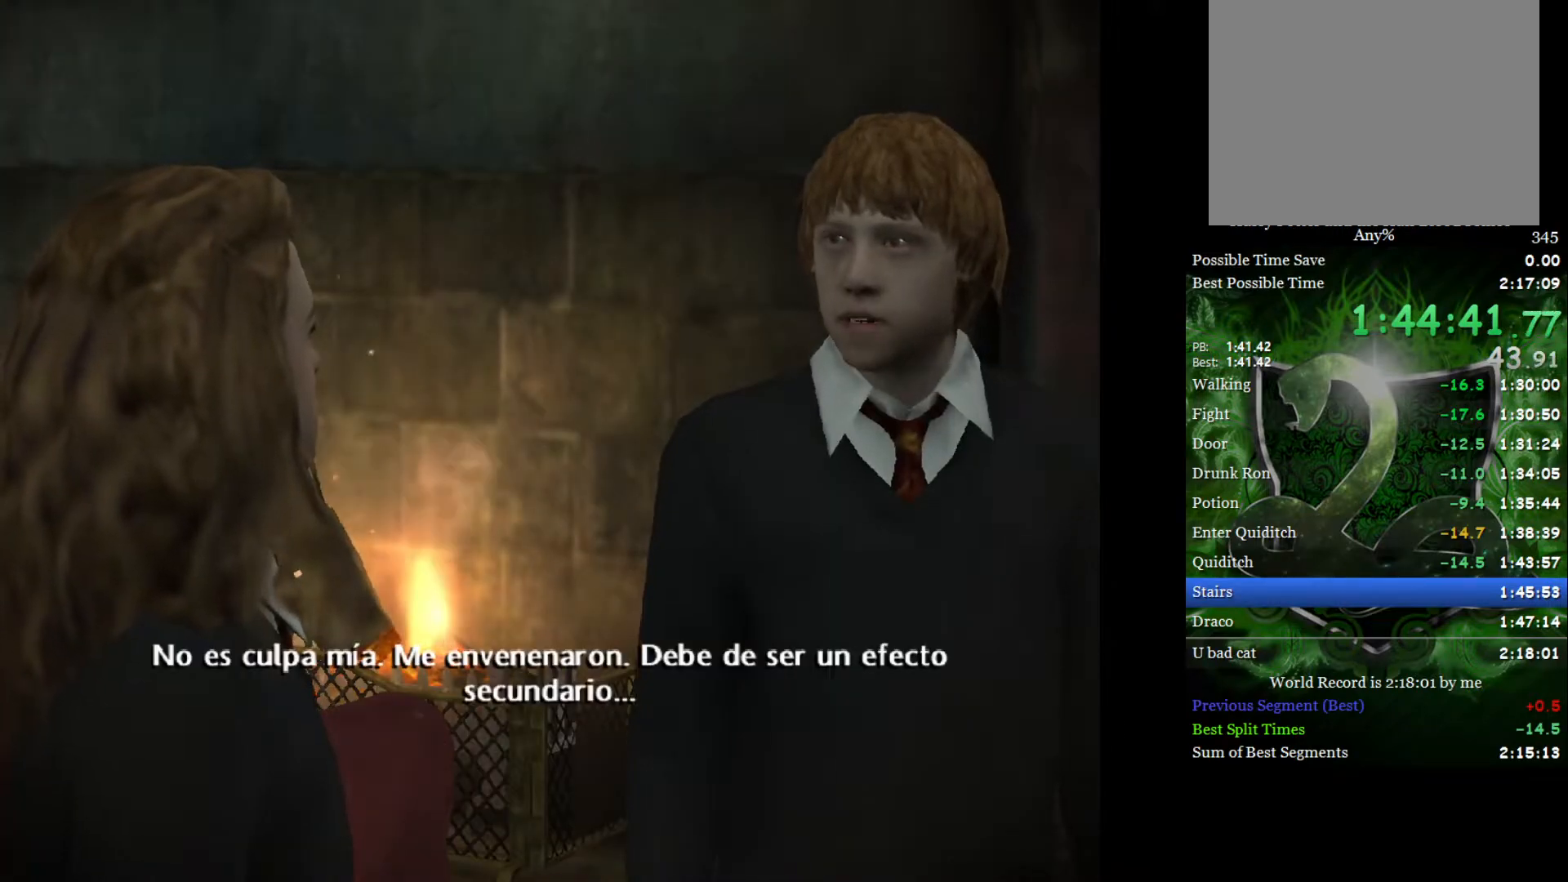
{"buttons": ["L2"], "left_stick": "up", "right_stick": "center", "events": []}
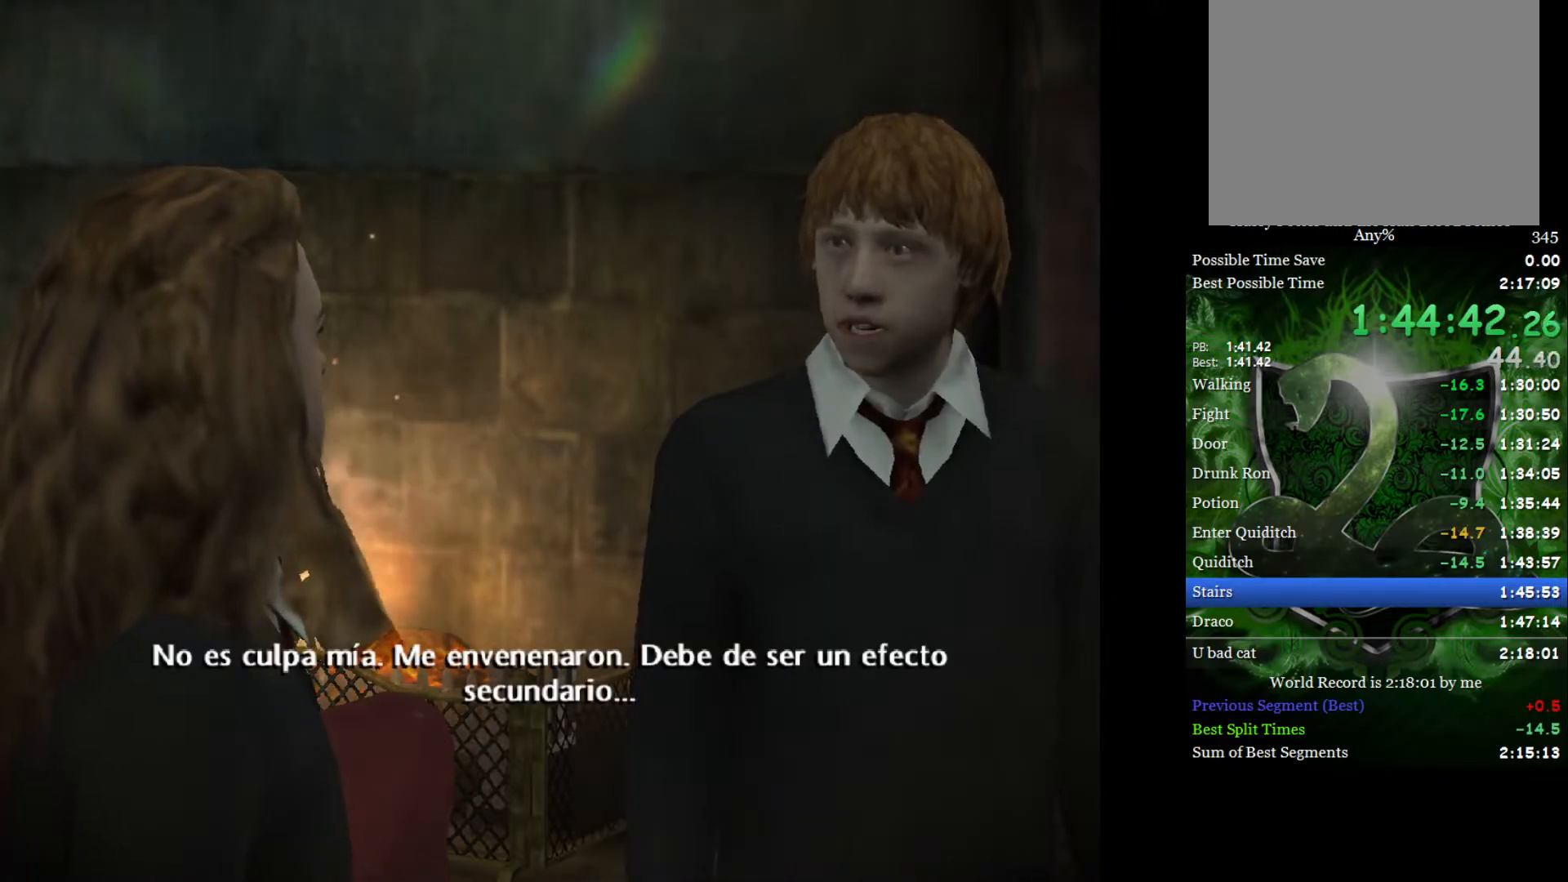
{"buttons": ["L2"], "left_stick": "up", "right_stick": "center", "events": []}
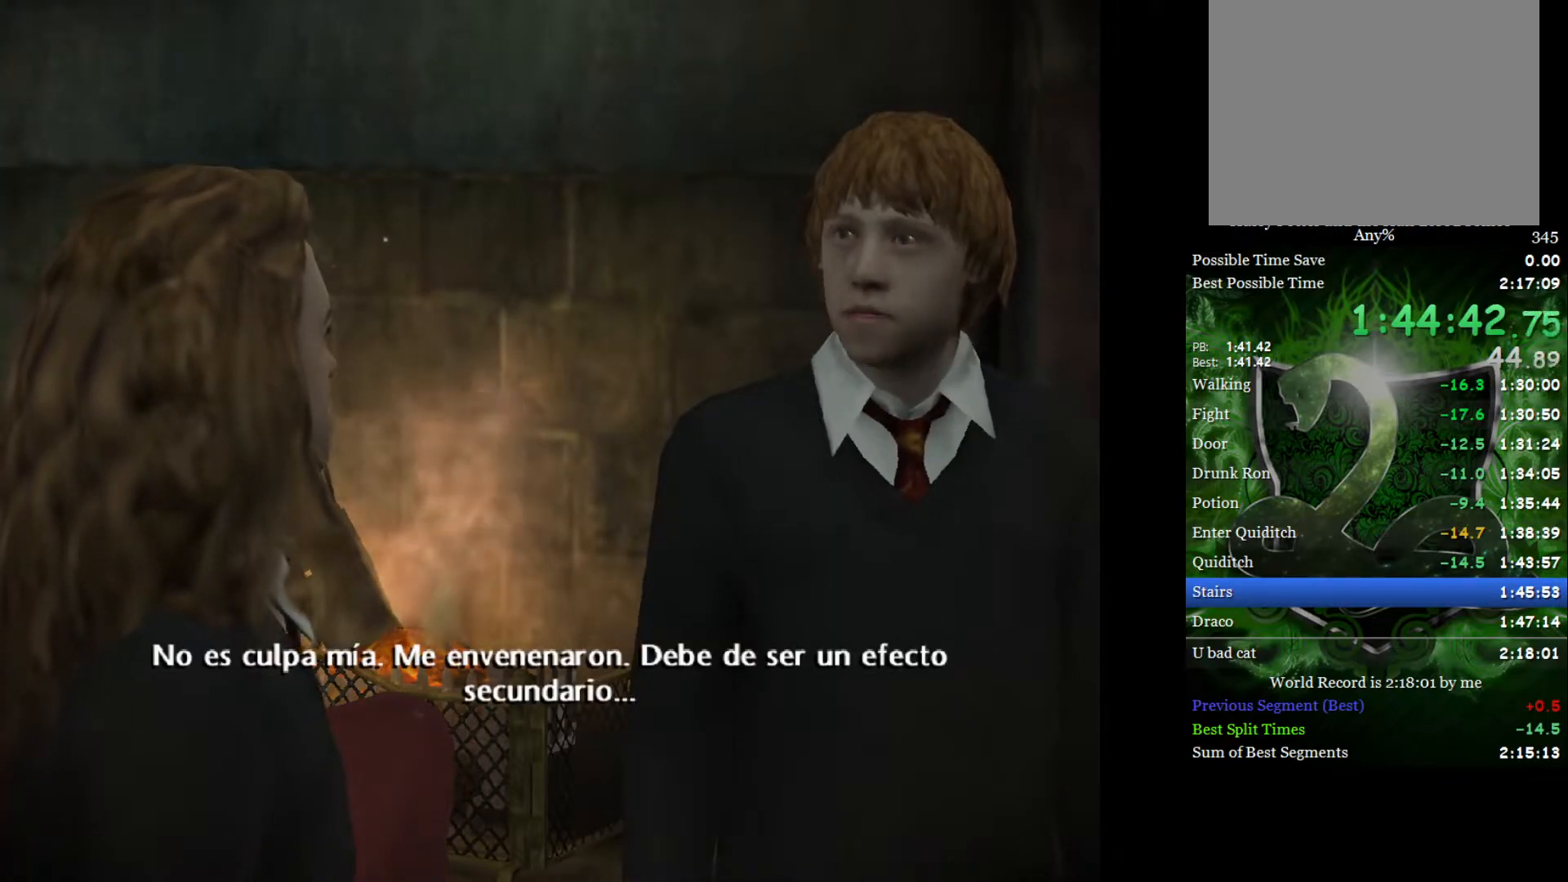
{"buttons": ["L2"], "left_stick": "up", "right_stick": "center", "events": []}
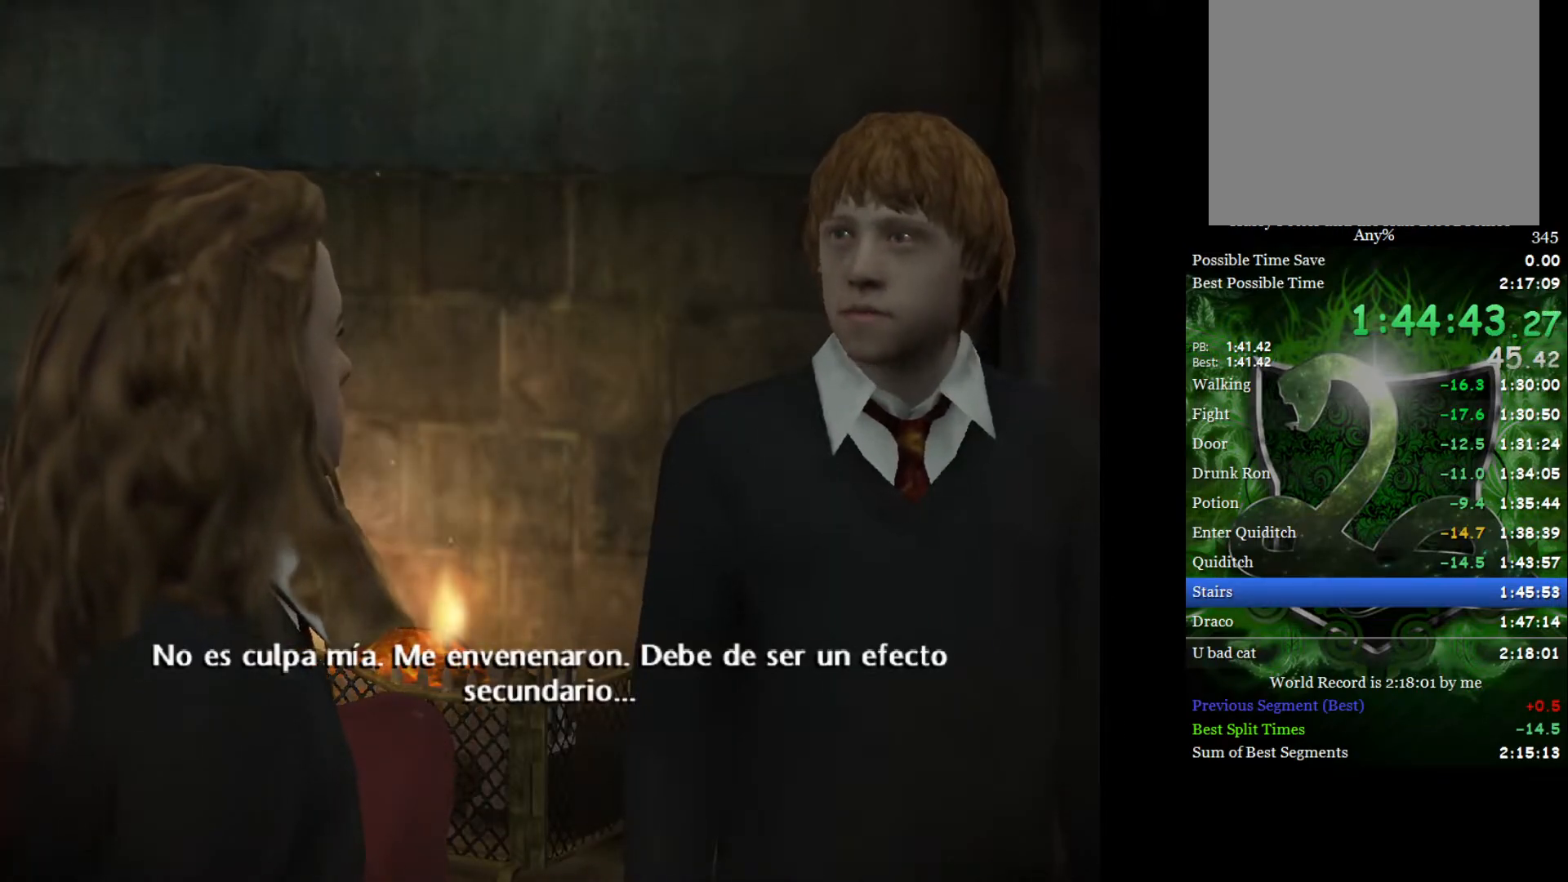
{"buttons": ["L2"], "left_stick": "up", "right_stick": "center", "events": []}
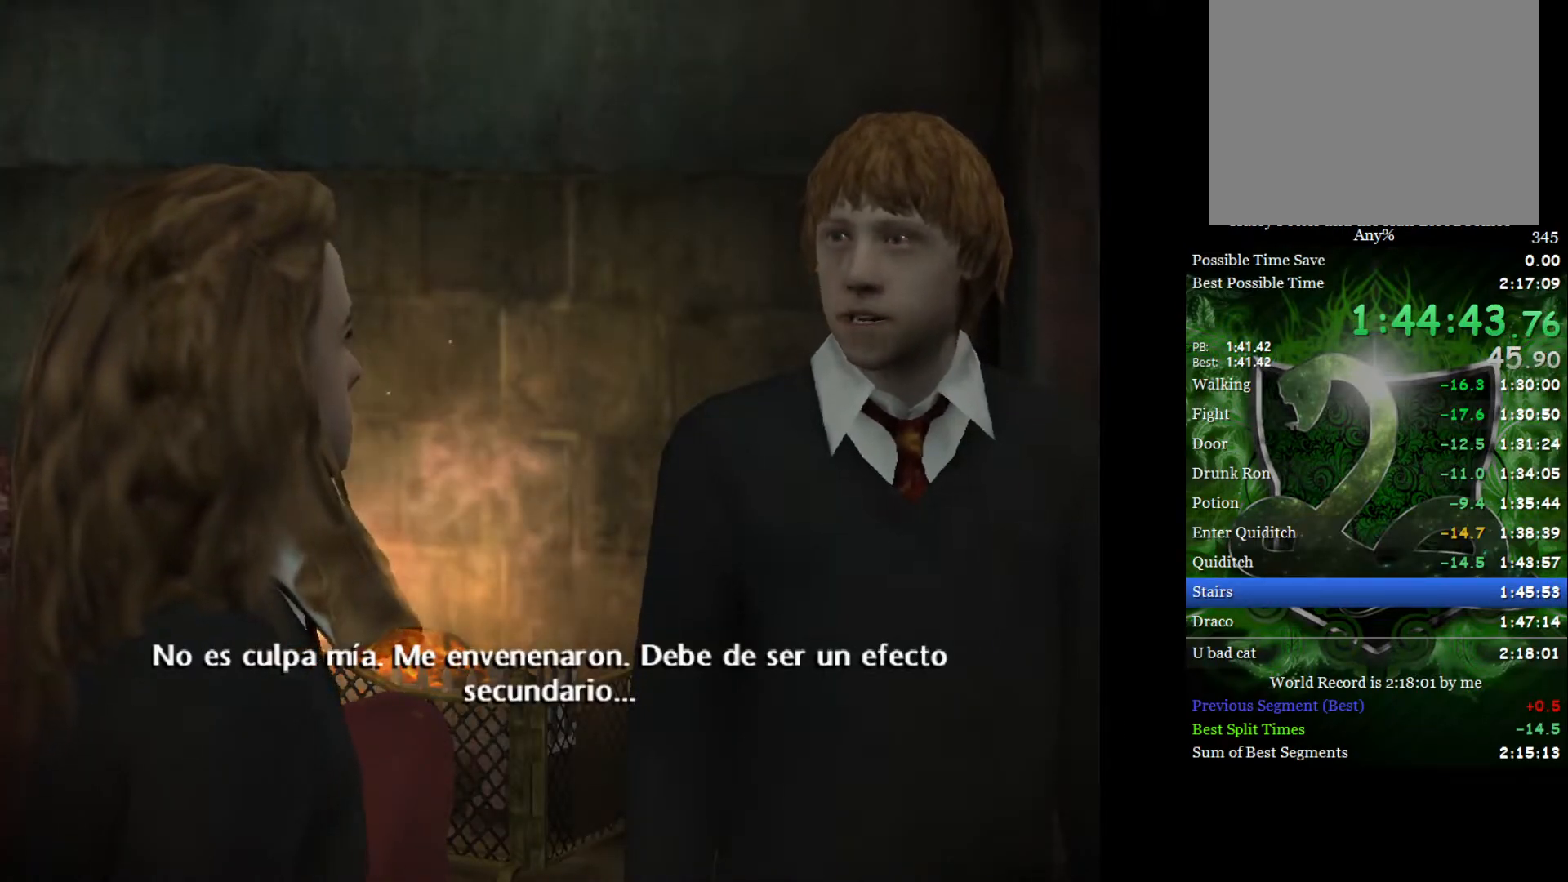
{"buttons": ["L2"], "left_stick": "up", "right_stick": "center", "events": []}
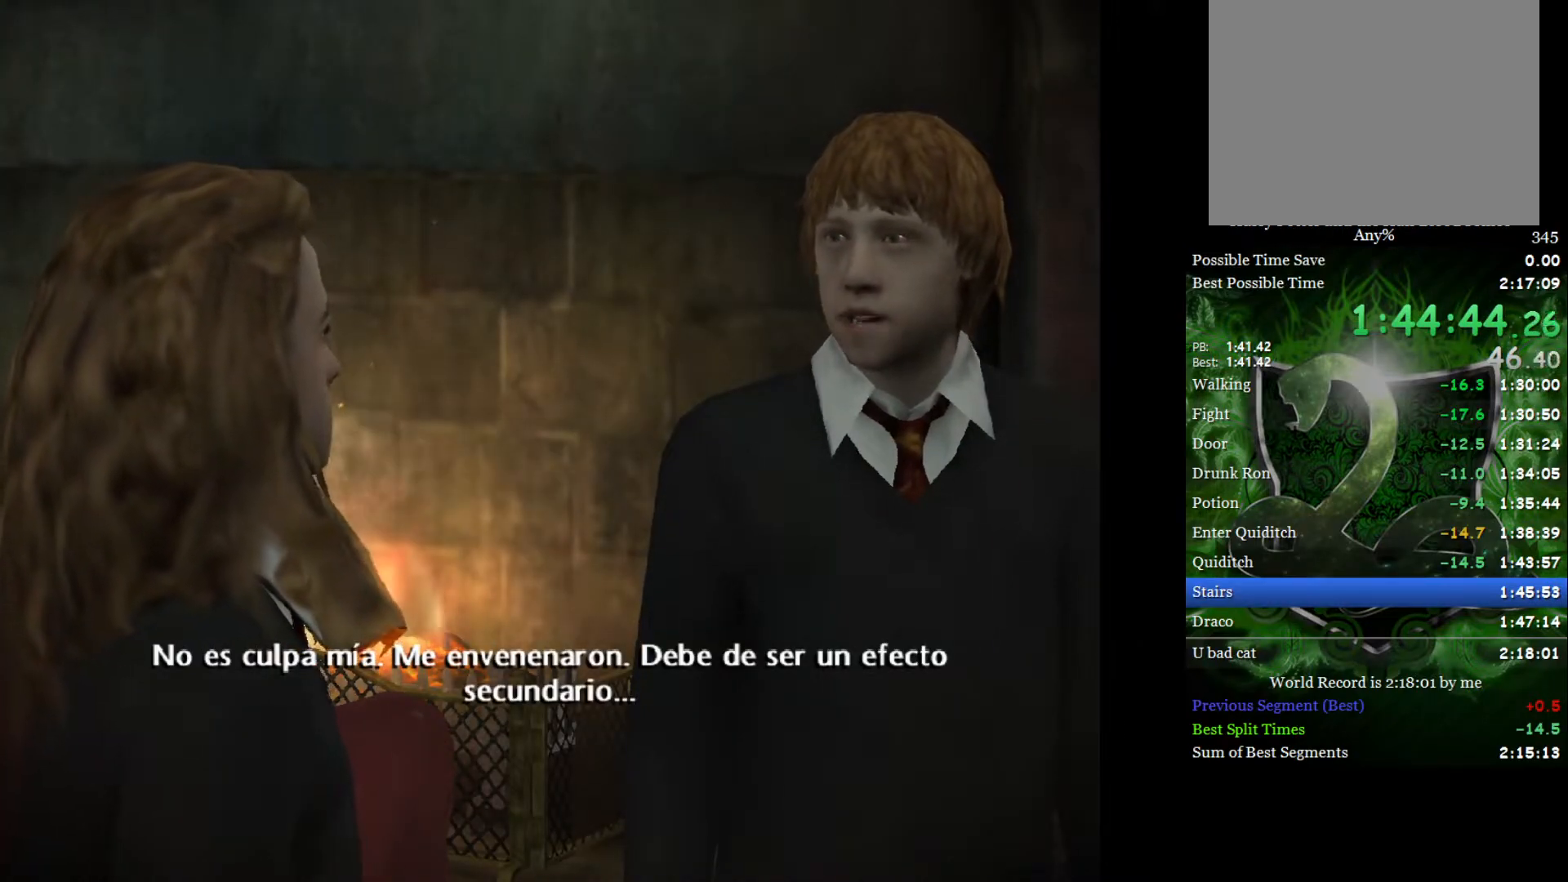
{"buttons": ["L2"], "left_stick": "up", "right_stick": "center", "events": []}
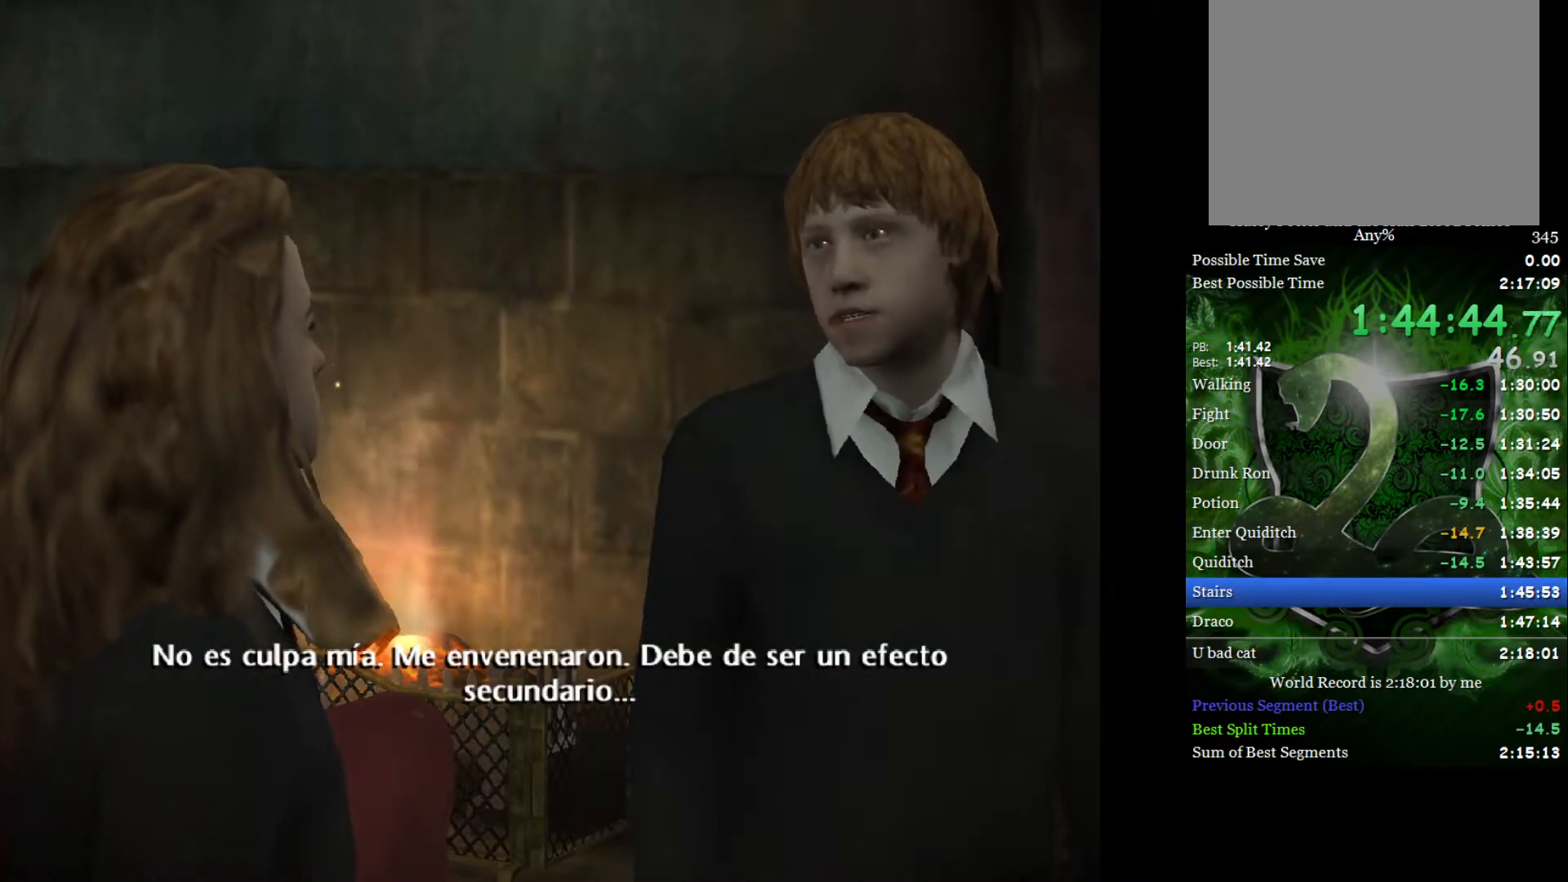
{"buttons": [], "left_stick": "left", "right_stick": "center", "events": [[50, "L2", "up"], [117, "left_stick", "center"], [400, "left_stick", "left"]]}
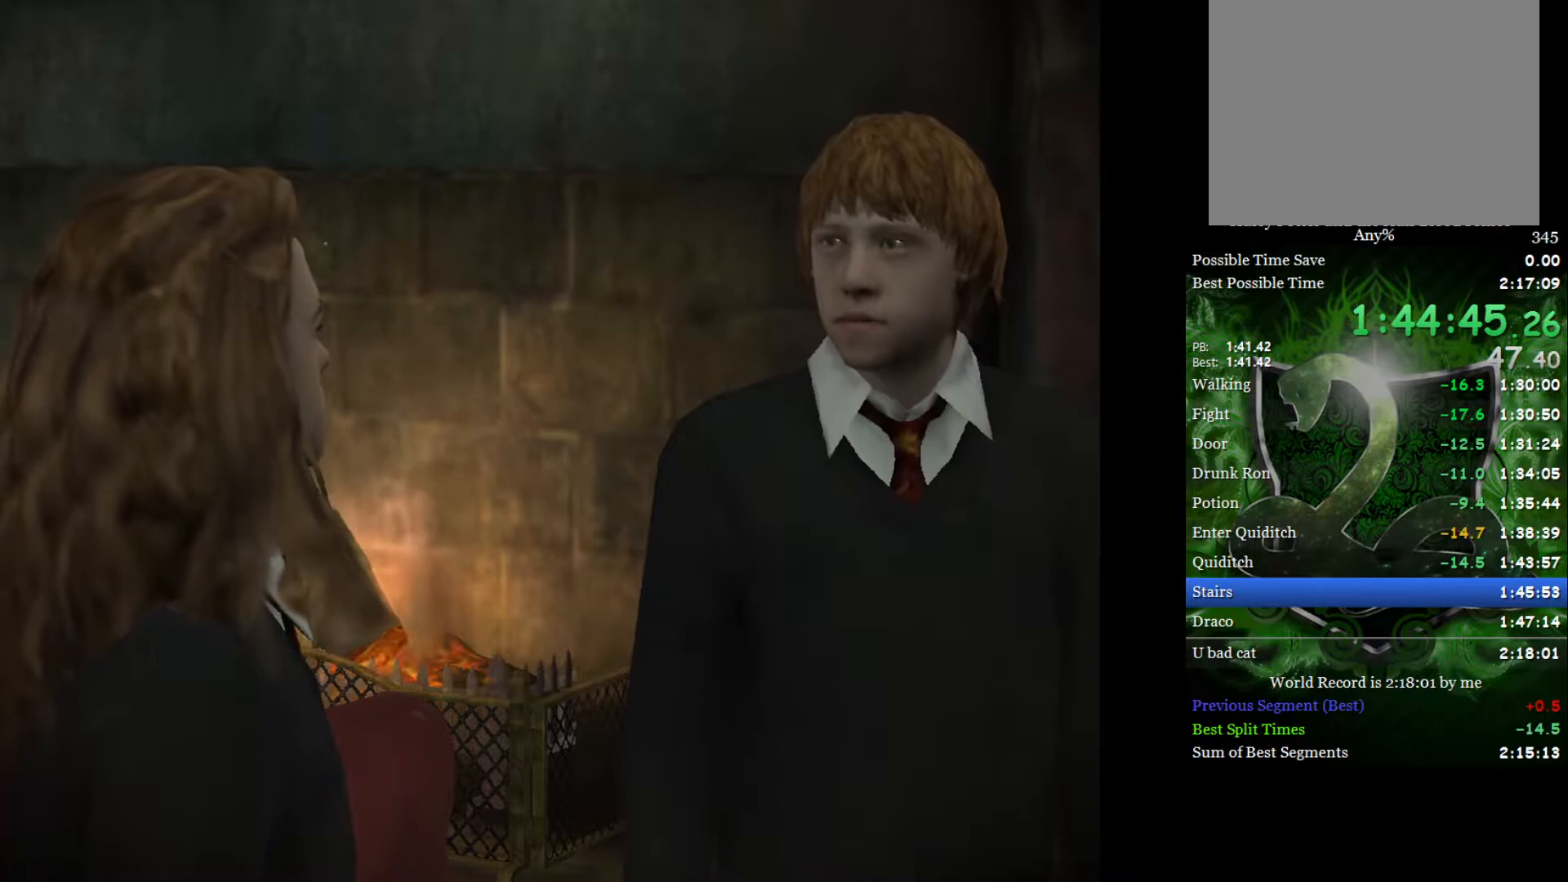
{"buttons": [], "left_stick": "right", "right_stick": "center", "events": [[17, "left_stick", "down-right"], [167, "left_stick", "up-left"], [250, "left_stick", "down-right"], [350, "left_stick", "up-left"], [450, "left_stick", "right"]]}
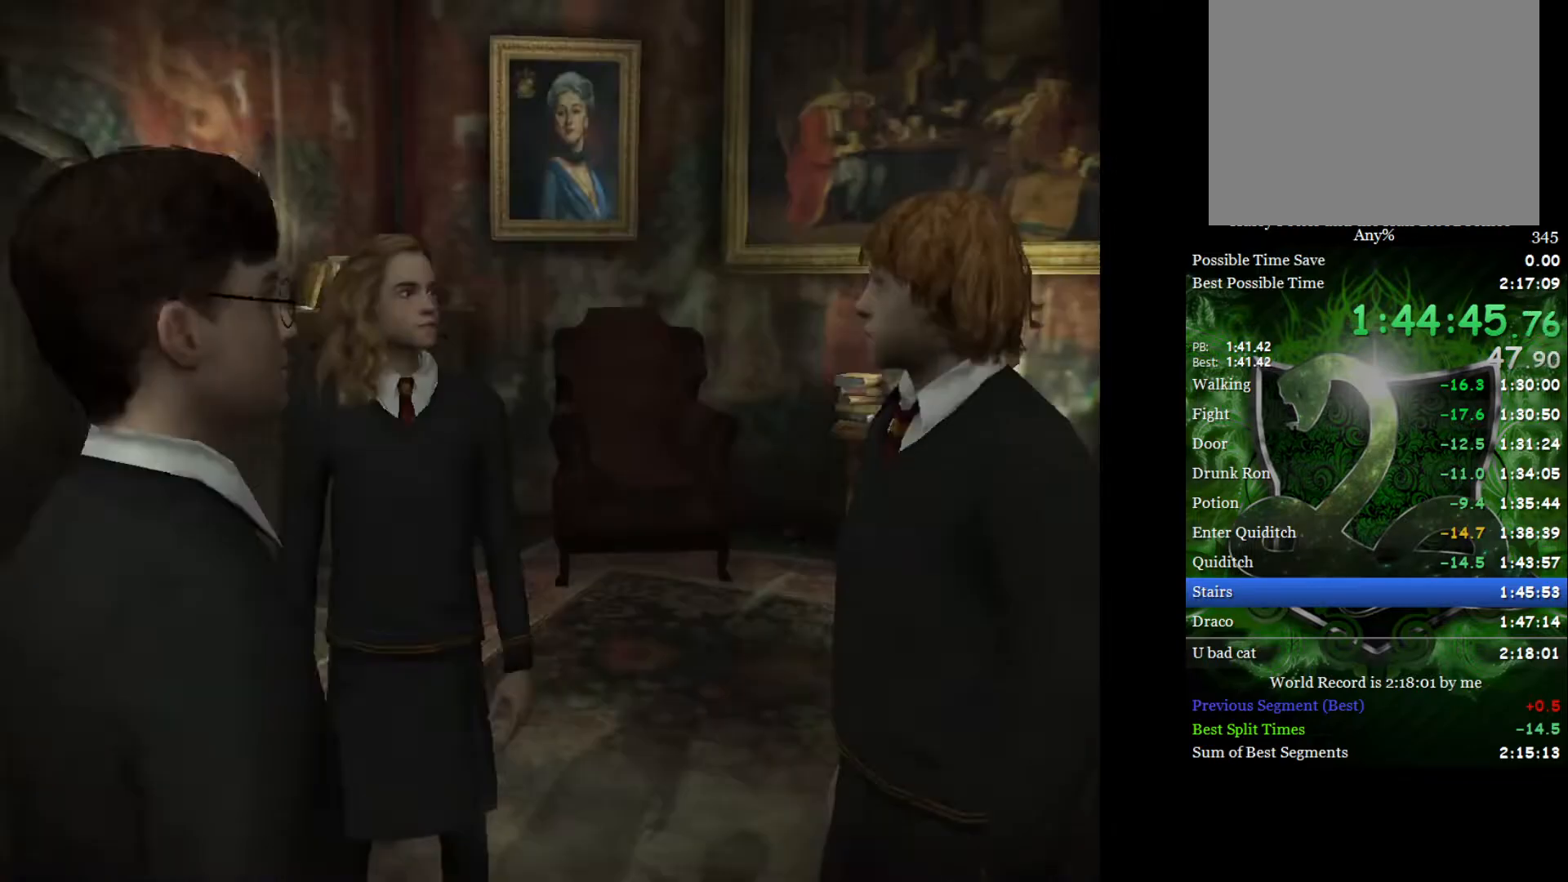
{"buttons": [], "left_stick": "center", "right_stick": "center", "events": [[67, "left_stick", "up-left"], [167, "left_stick", "down-right"], [250, "left_stick", "center"]]}
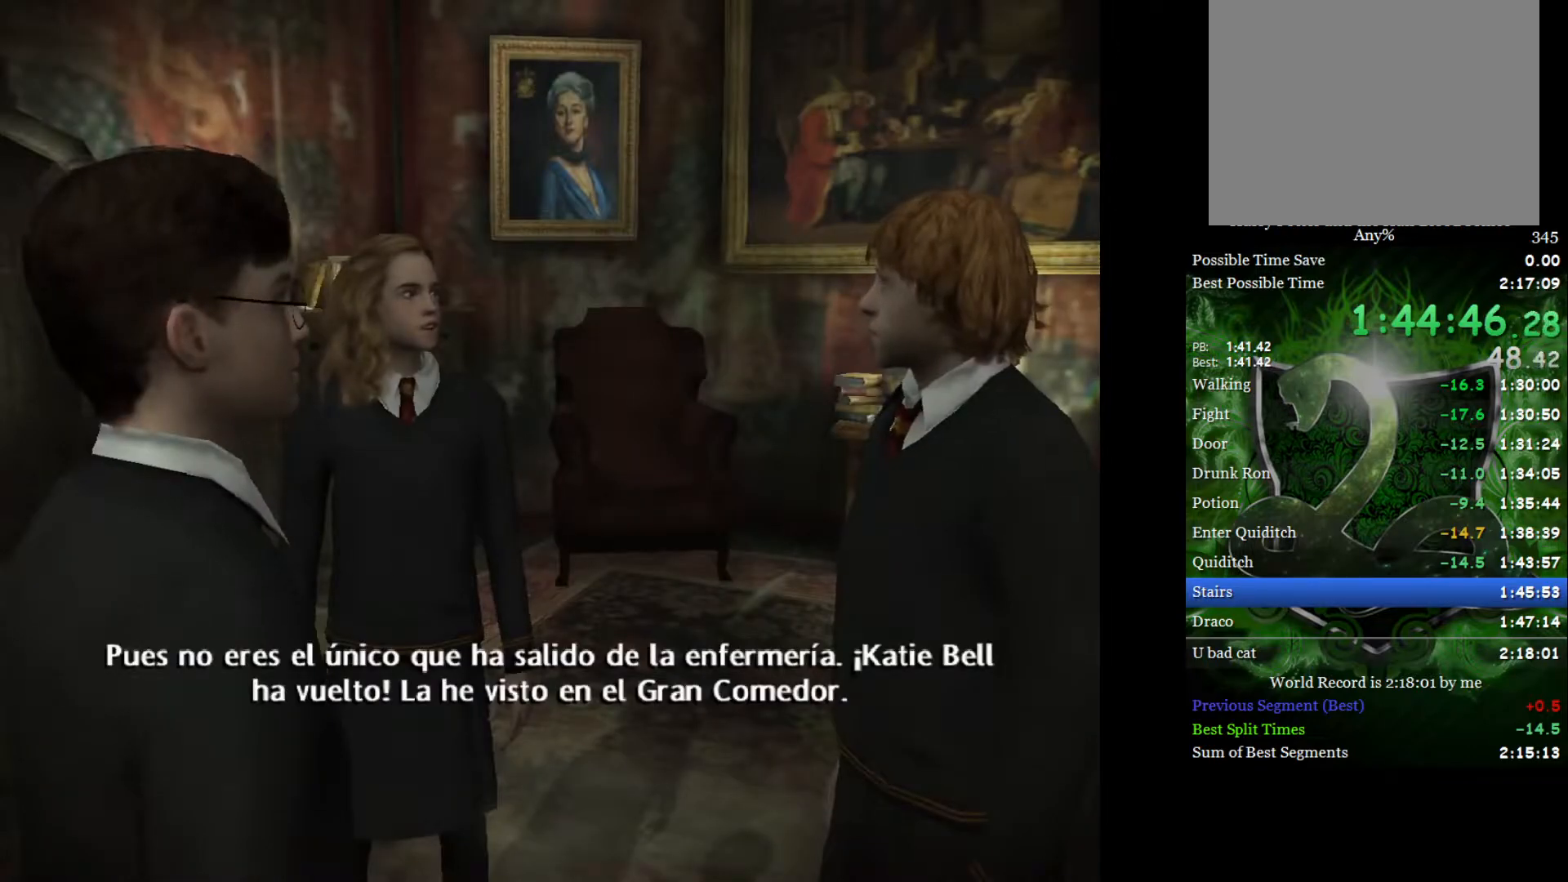
{"buttons": [], "left_stick": "center", "right_stick": "center", "events": []}
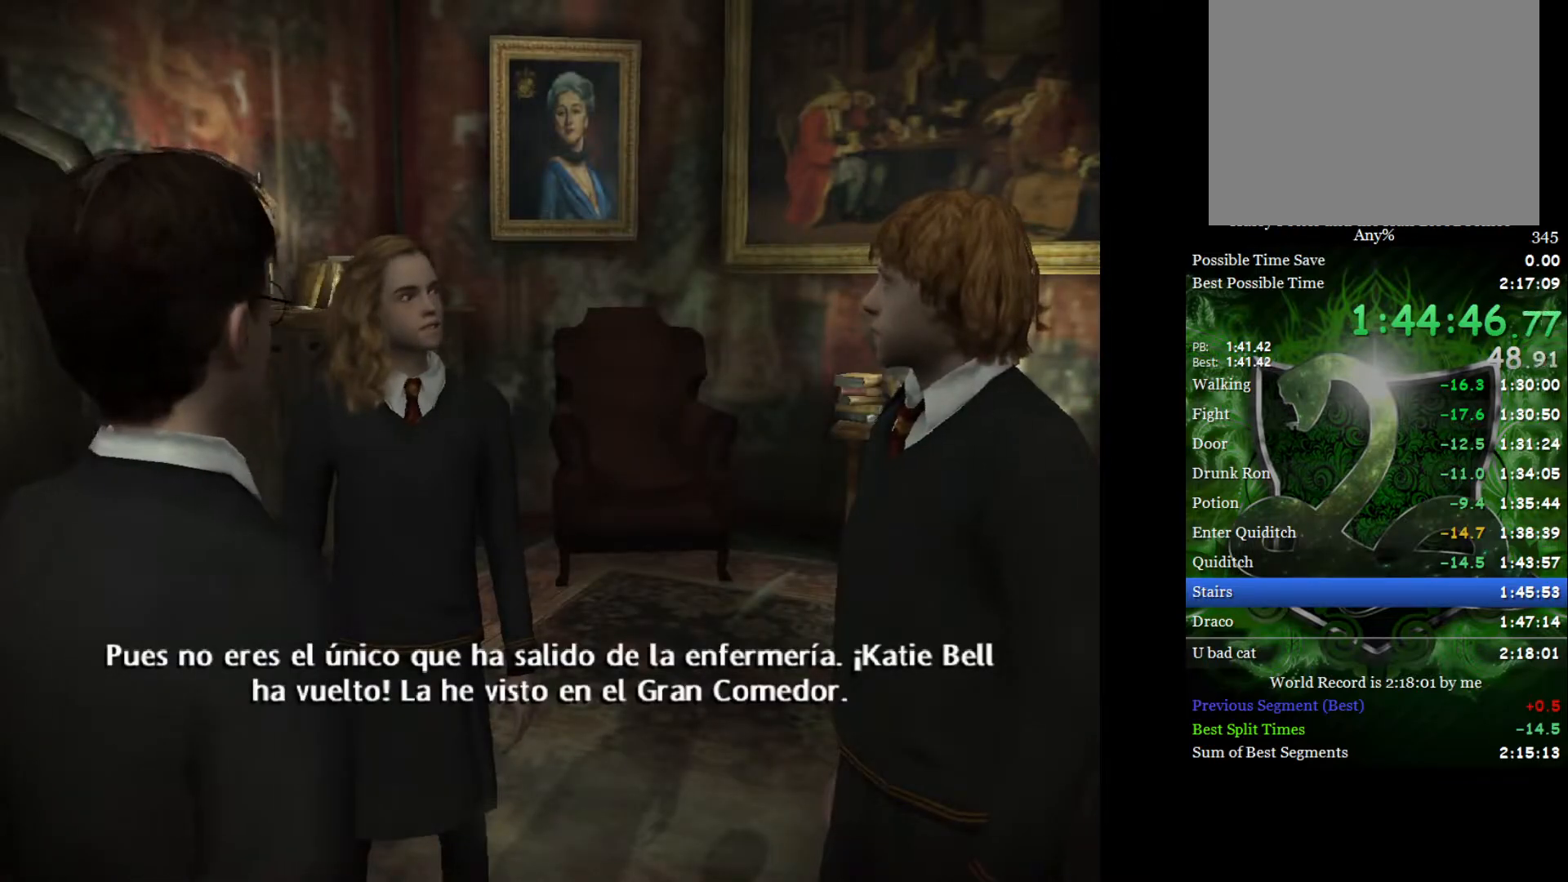
{"buttons": [], "left_stick": "center", "right_stick": "center", "events": []}
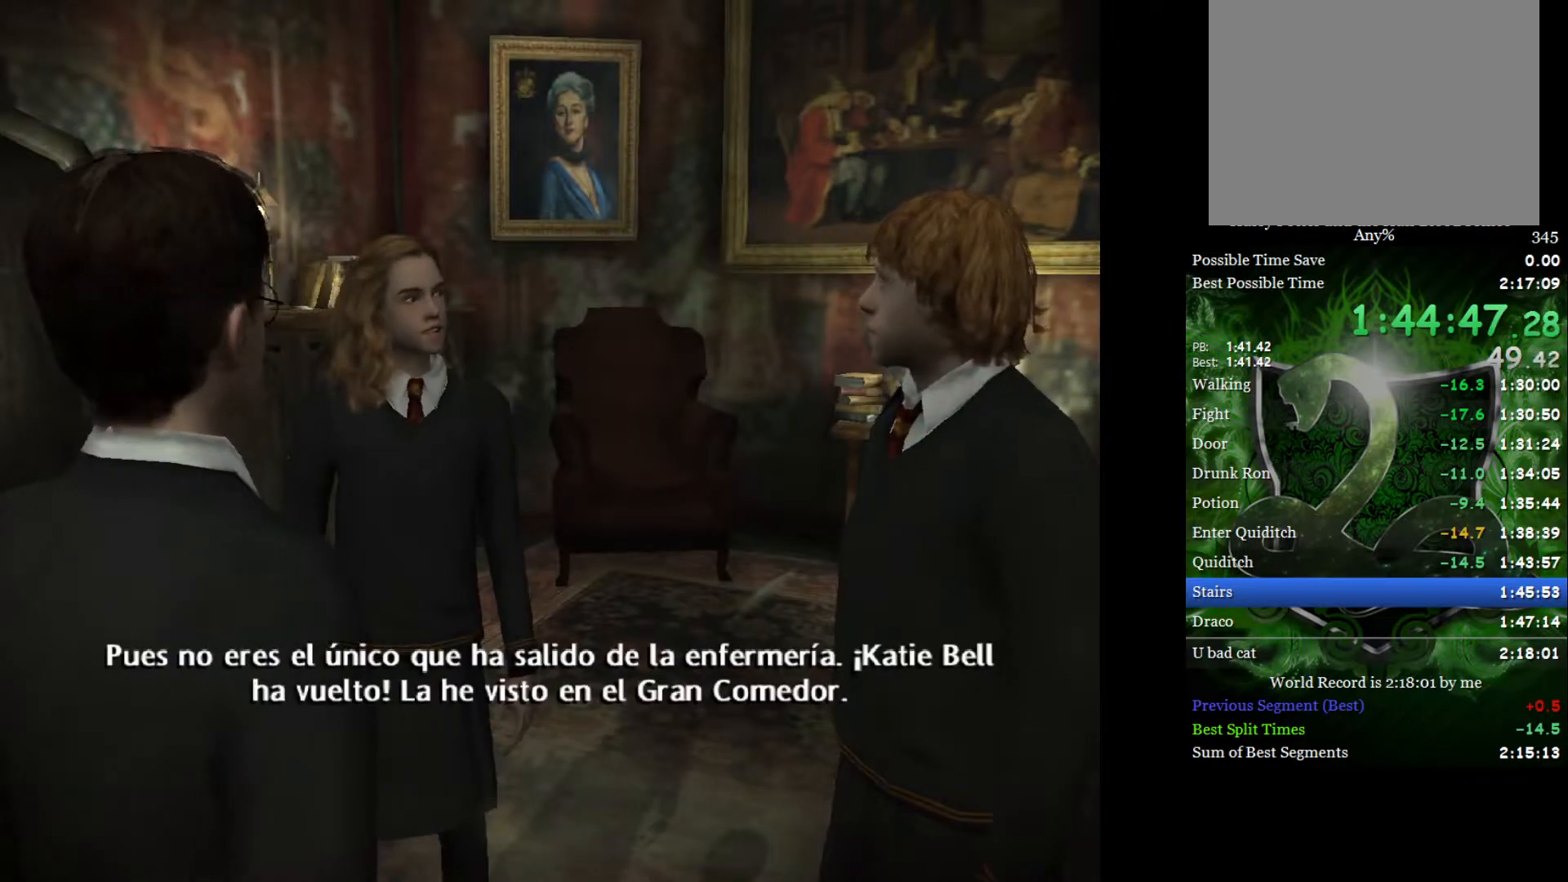
{"buttons": [], "left_stick": "center", "right_stick": "center", "events": []}
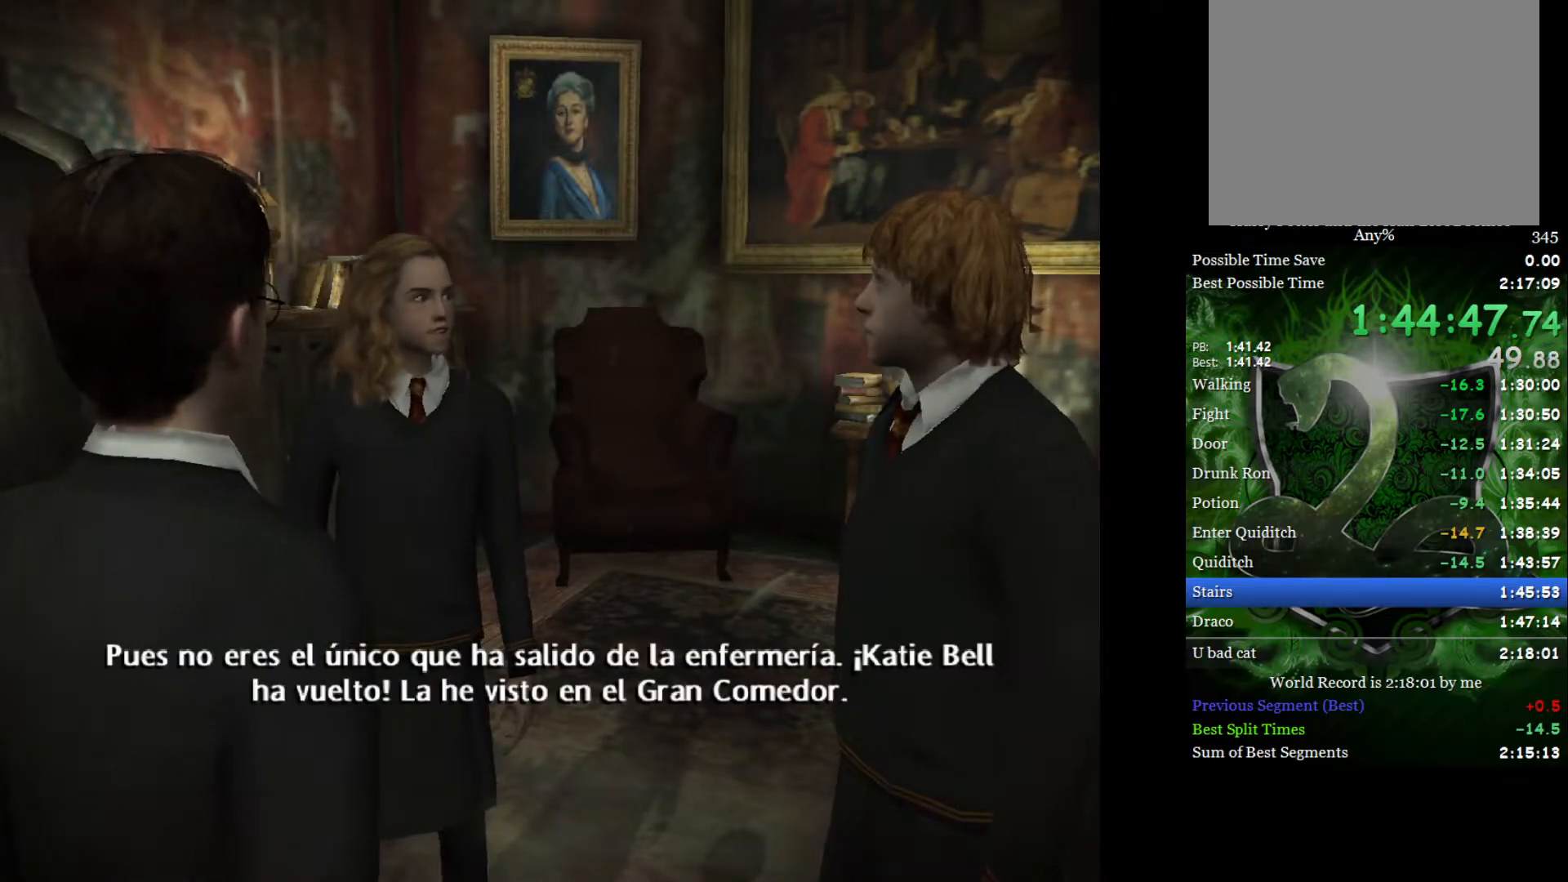
{"buttons": [], "left_stick": "center", "right_stick": "center", "events": []}
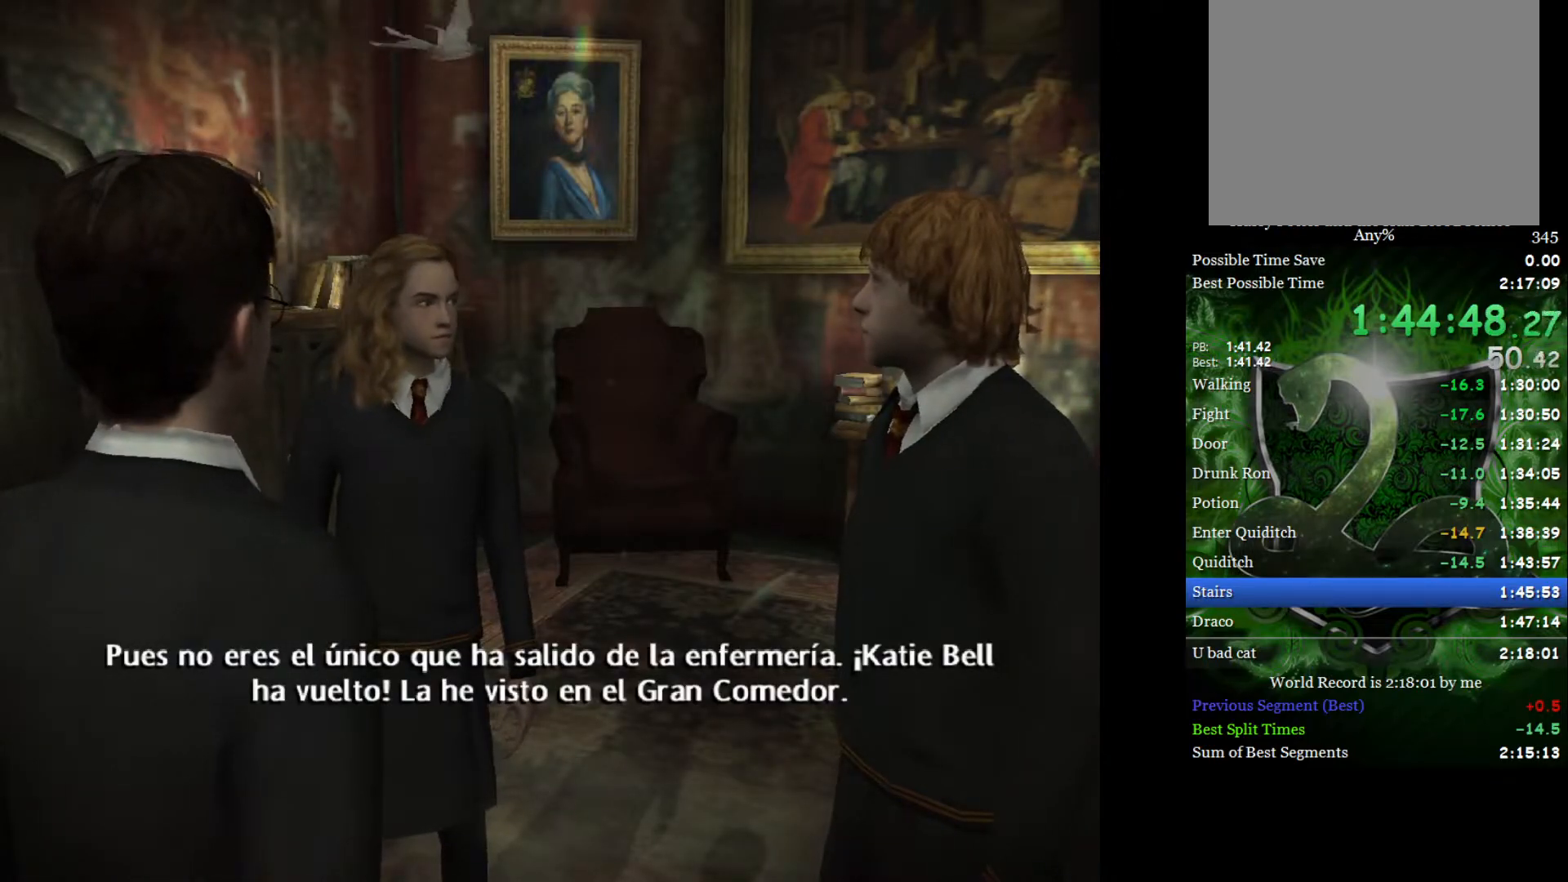
{"buttons": [], "left_stick": "center", "right_stick": "center", "events": []}